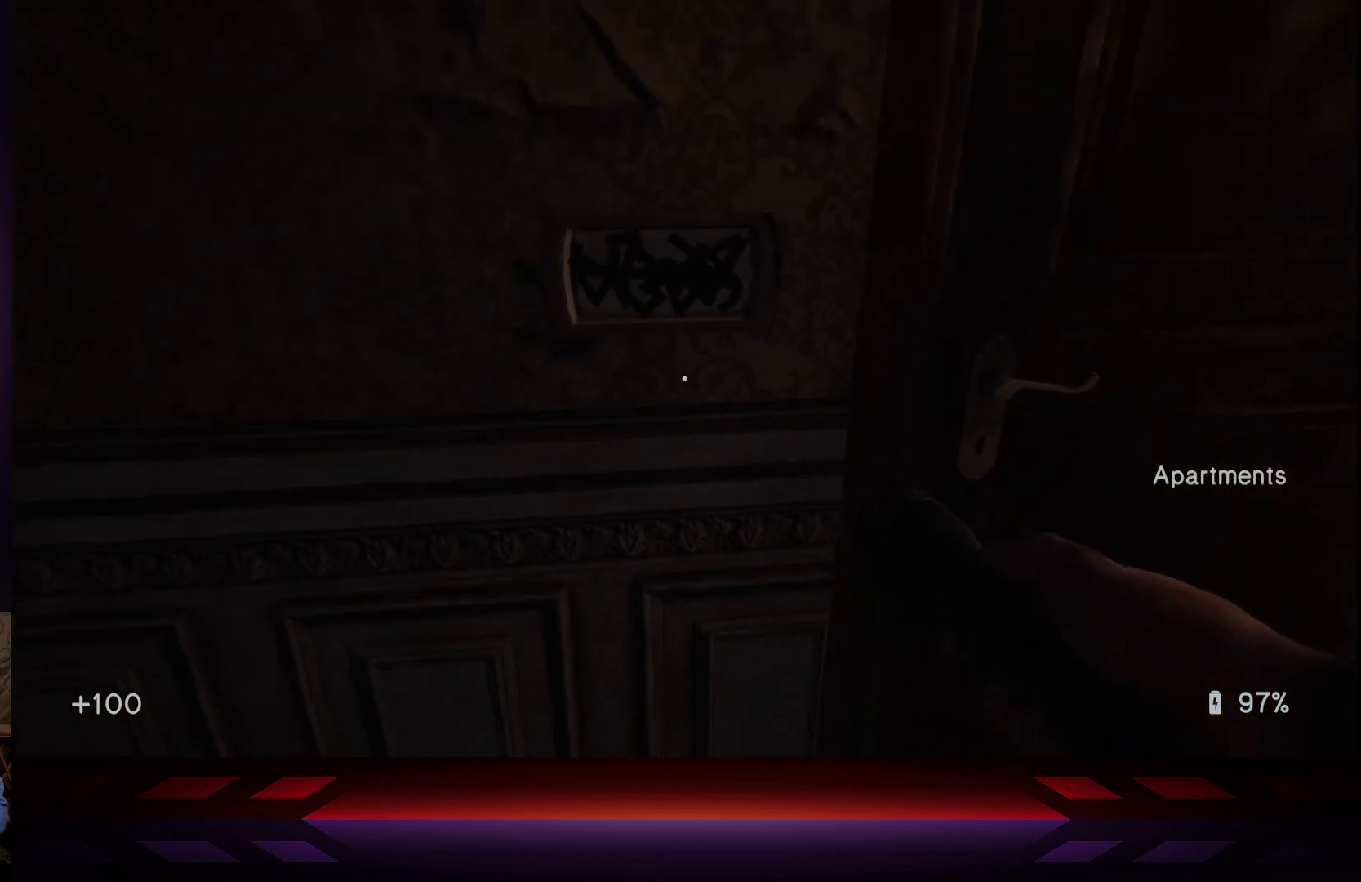
Gameplay with a controller (Xbox layout); each line is a JSON object with the inputs held at the frame after it. "events" lists button and stick changes between this image and that frame as [ms after this image, input, new state], when the widget could be followed in between.
{"buttons": [], "left_stick": "right", "right_stick": "center", "events": [[100, "right_stick", "center"], [350, "X", "down"], [467, "X", "up"], [483, "left_stick", "right"]]}
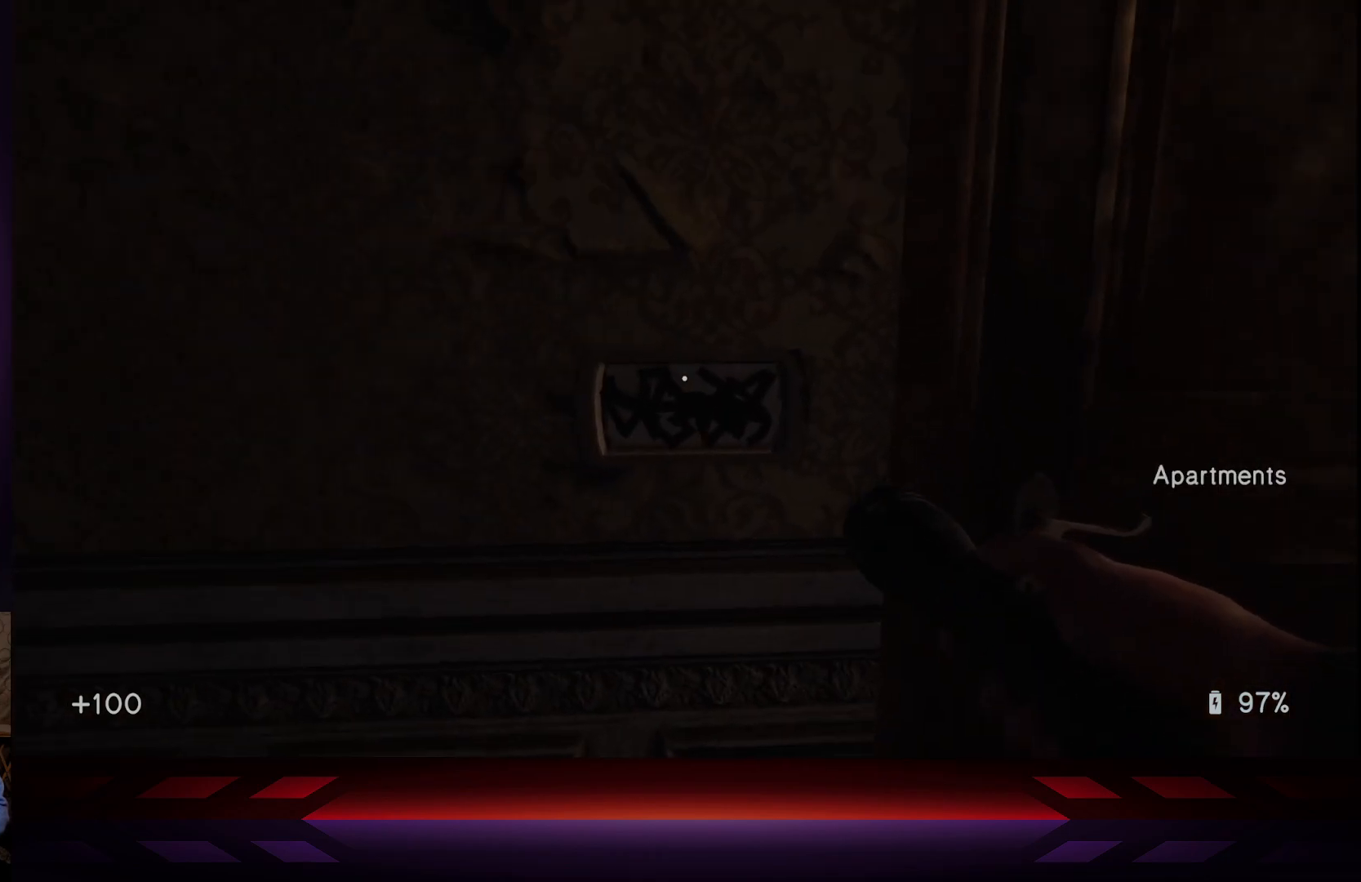
{"buttons": [], "left_stick": "right", "right_stick": "center", "events": [[200, "right_stick", "right"], [367, "right_stick", "center"]]}
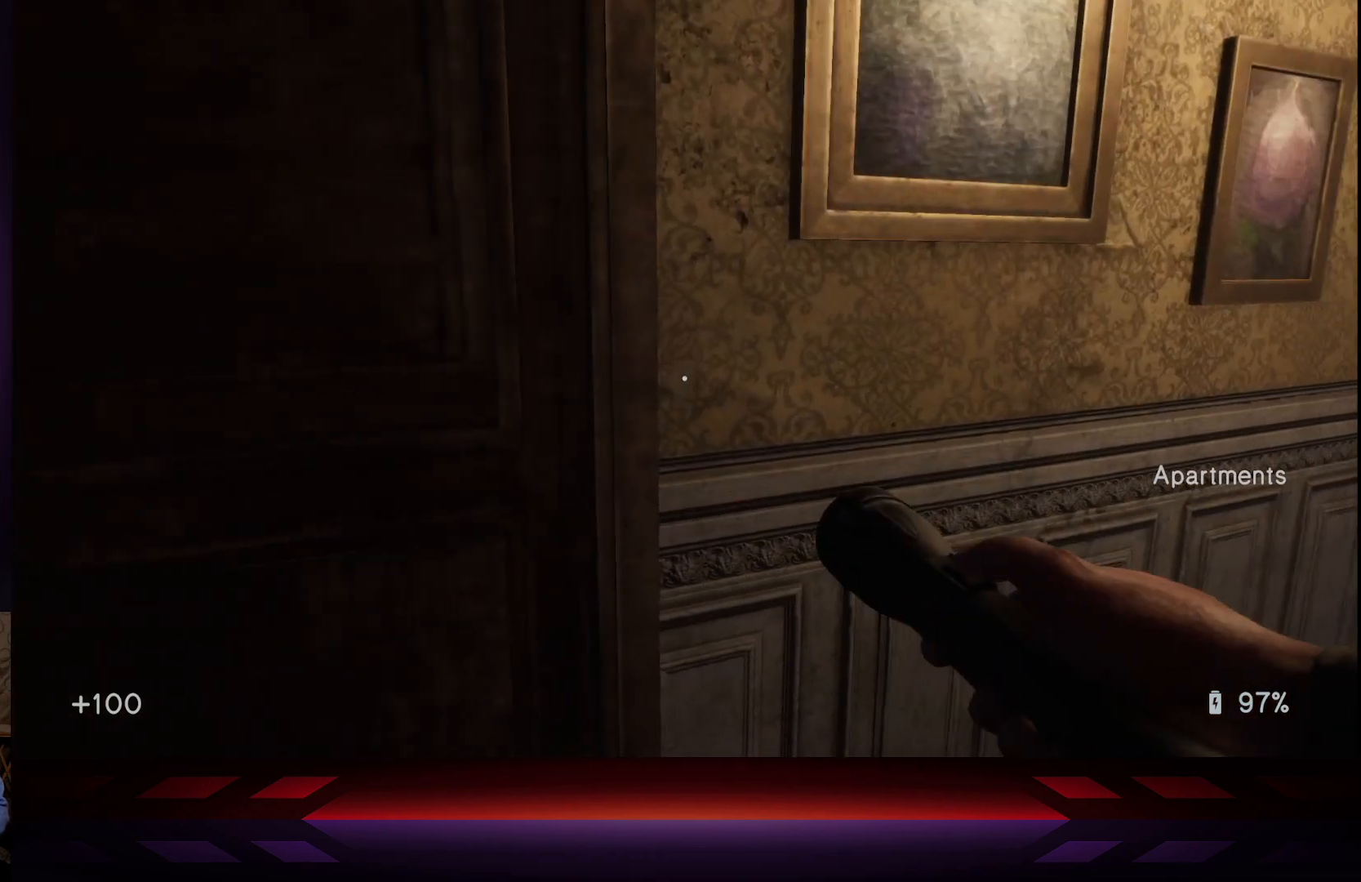
{"buttons": [], "left_stick": "up-right", "right_stick": "center", "events": [[300, "right_stick", "right"], [450, "left_stick", "up-right"], [483, "right_stick", "center"]]}
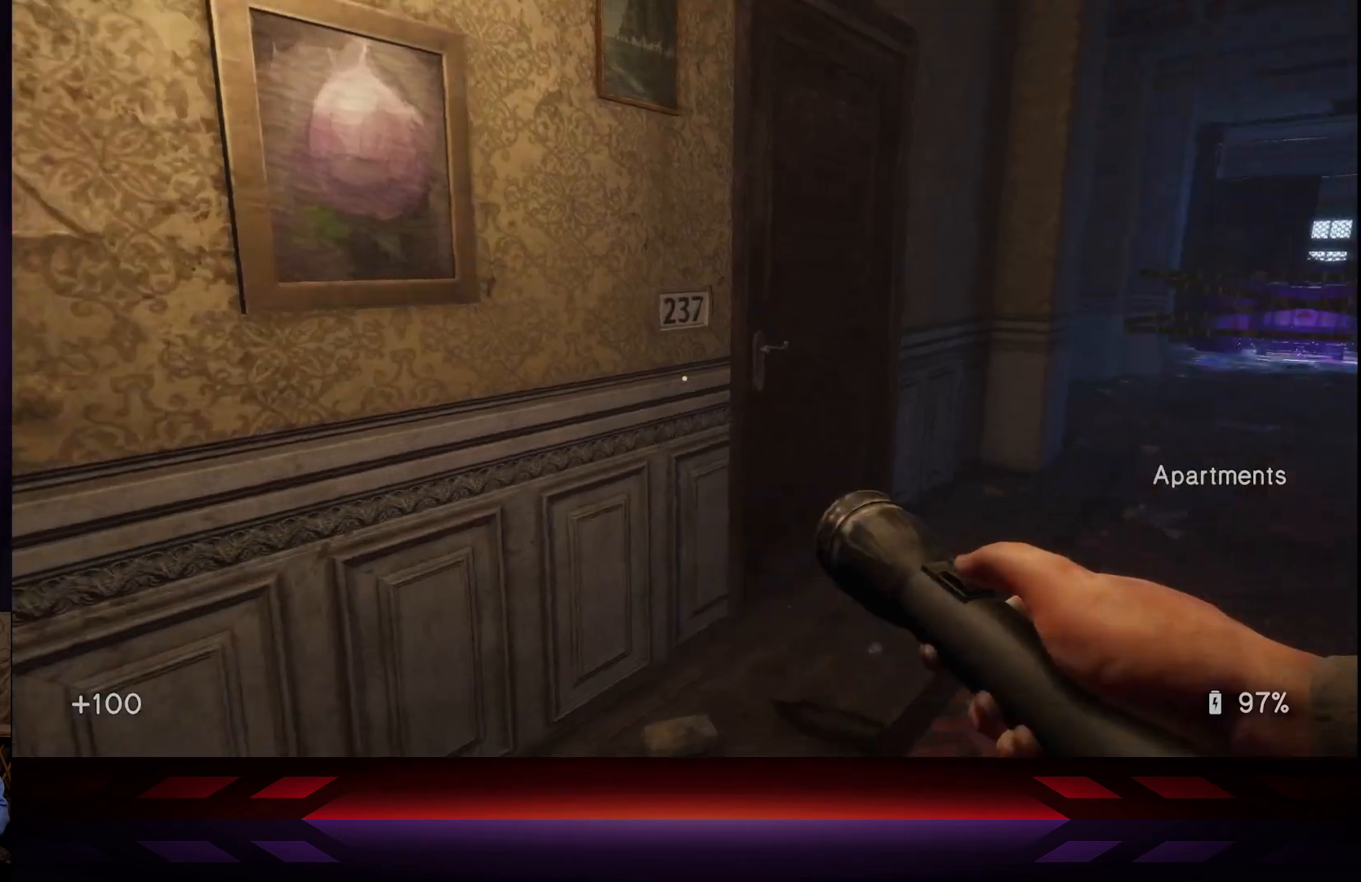
{"buttons": [], "left_stick": "center", "right_stick": "center", "events": [[500, "left_stick", "center"]]}
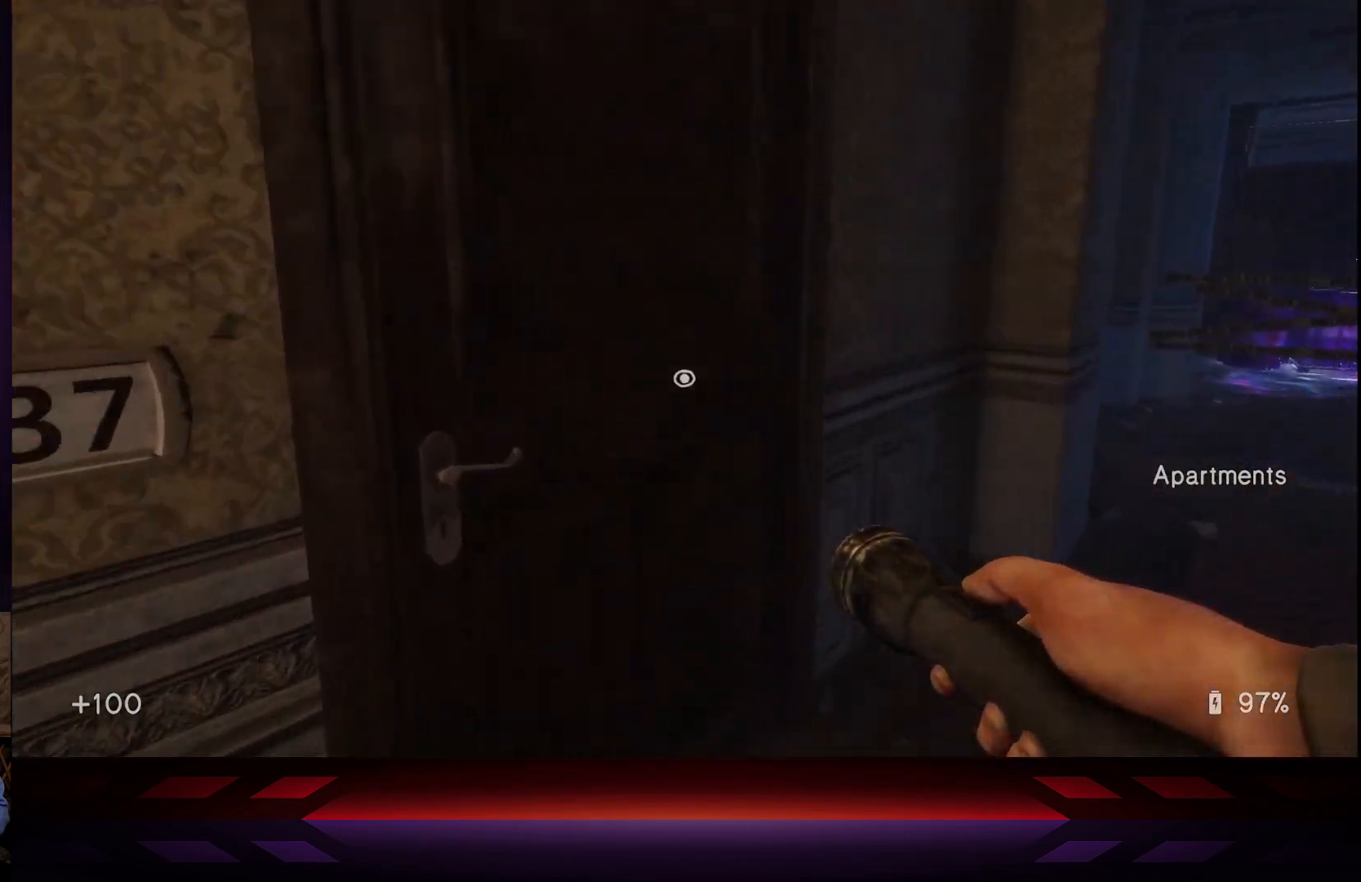
{"buttons": [], "left_stick": "up-right", "right_stick": "right", "events": [[33, "X", "down"], [183, "X", "up"], [300, "left_stick", "right"], [350, "left_stick", "up-right"], [433, "right_stick", "right"]]}
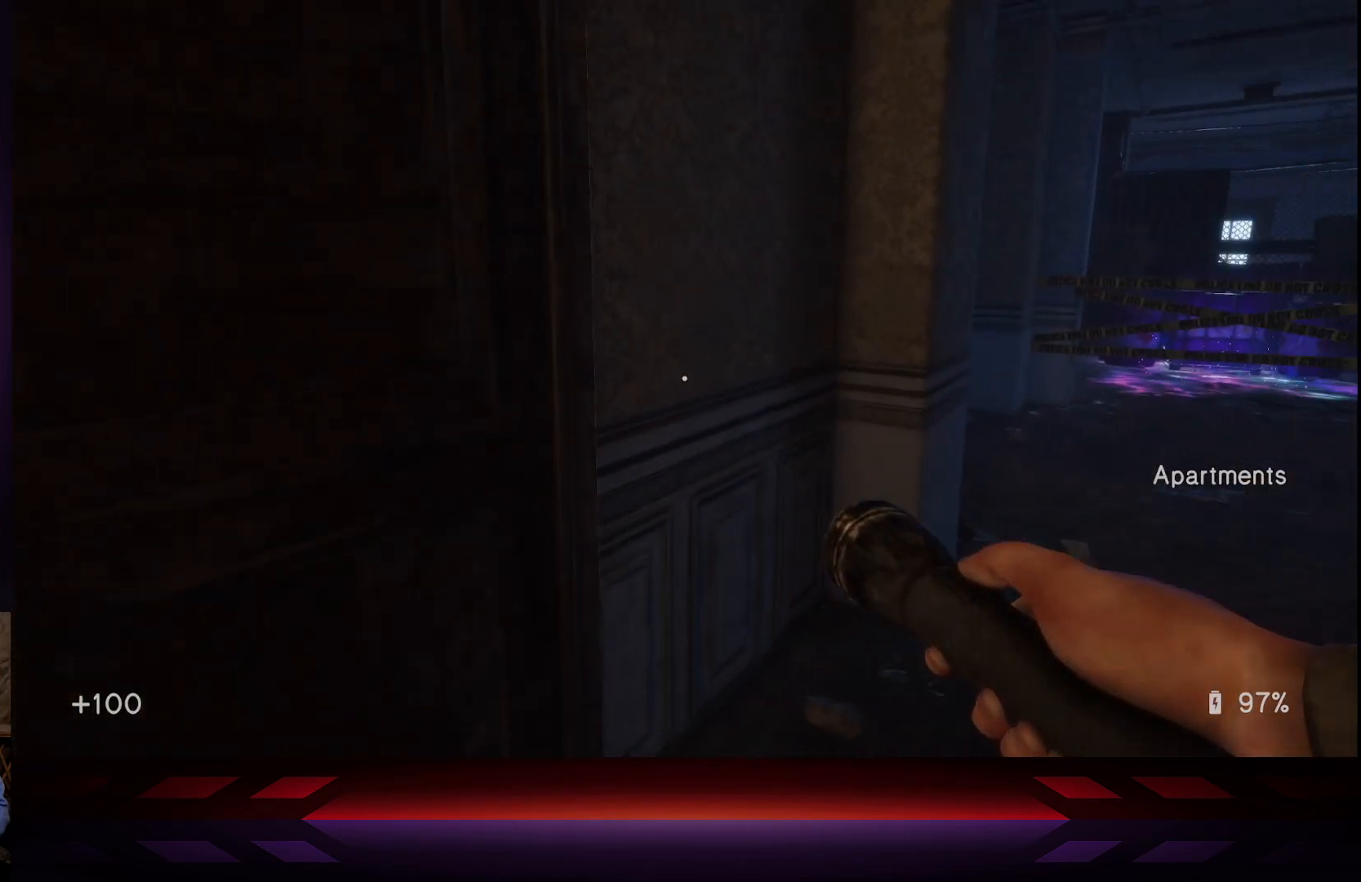
{"buttons": [], "left_stick": "up-right", "right_stick": "center", "events": [[183, "right_stick", "center"]]}
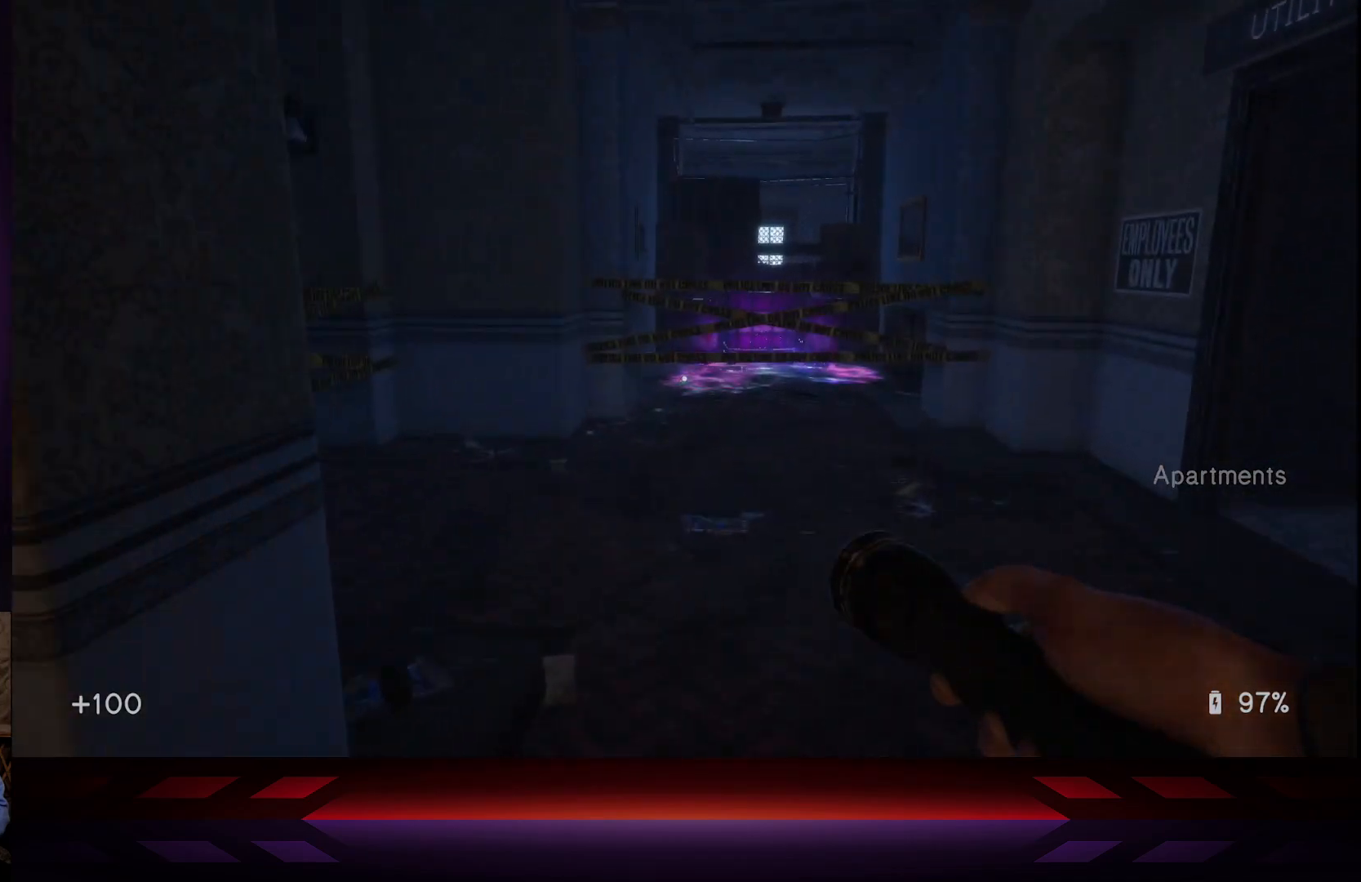
{"buttons": [], "left_stick": "up", "right_stick": "center", "events": [[83, "right_stick", "right"], [200, "left_stick", "up"], [483, "right_stick", "center"]]}
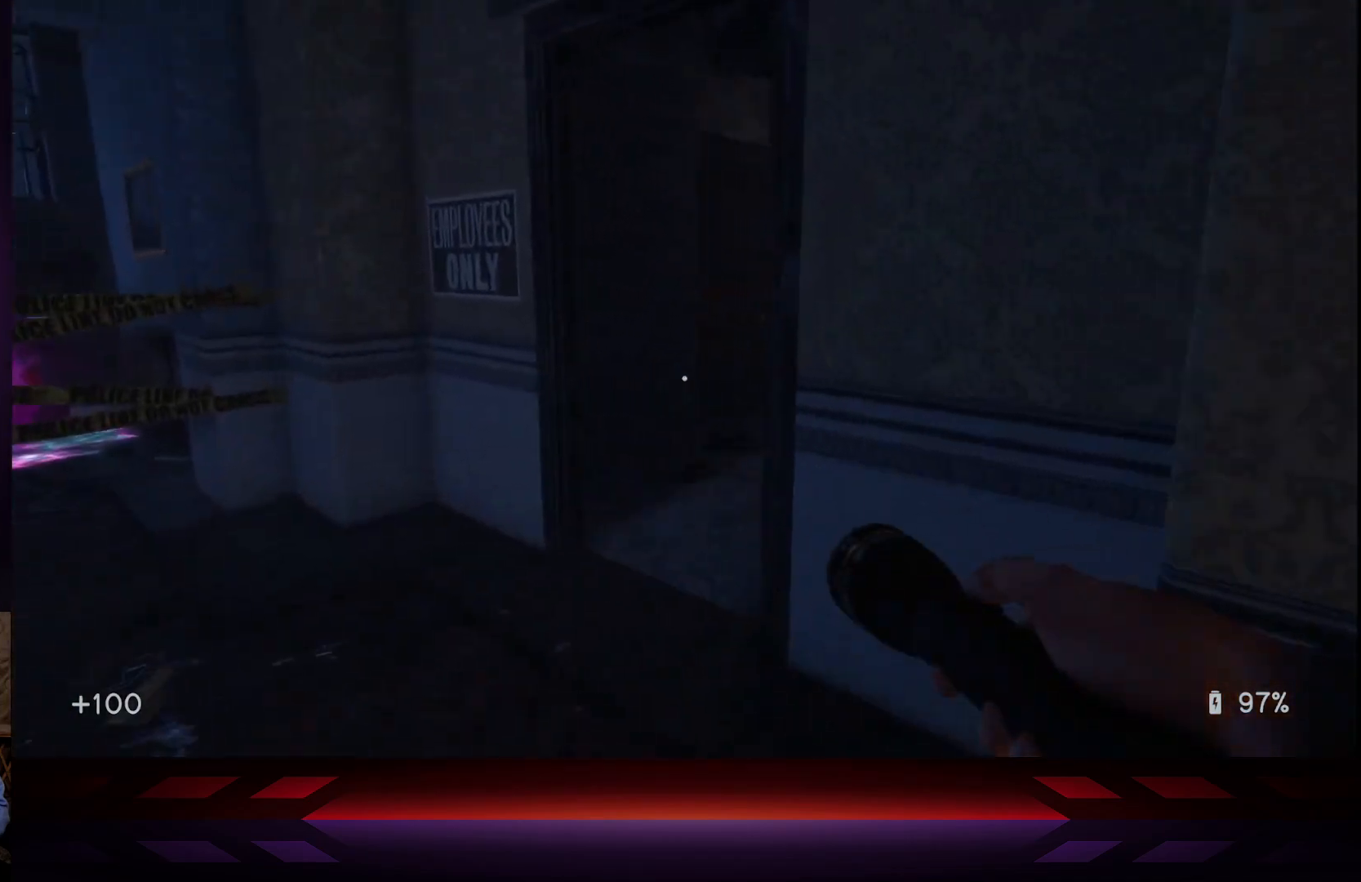
{"buttons": [], "left_stick": "up-left", "right_stick": "center", "events": [[117, "left_stick", "up-left"], [117, "right_stick", "right"], [333, "right_stick", "center"]]}
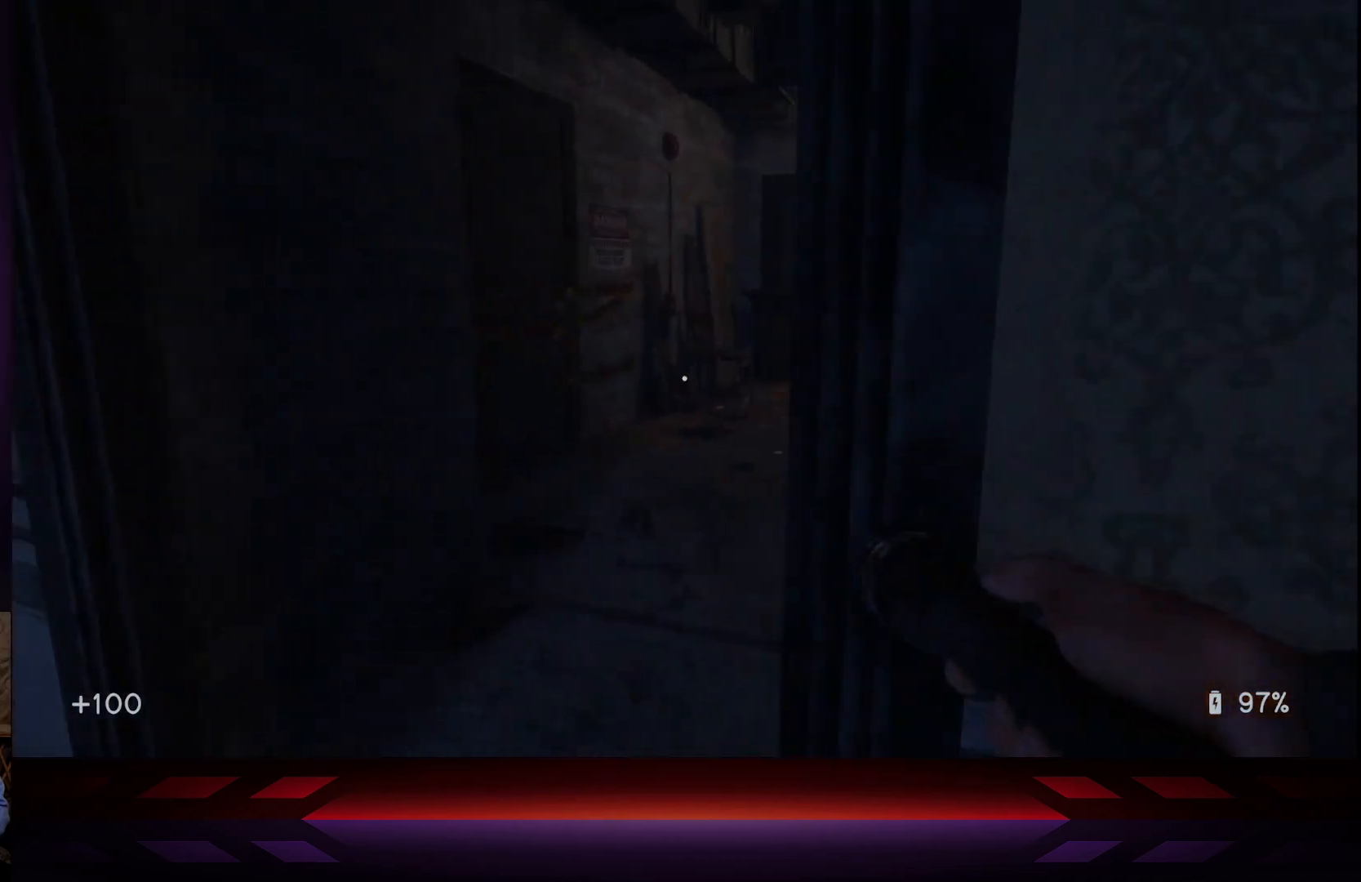
{"buttons": [], "left_stick": "up-left", "right_stick": "right", "events": [[233, "right_stick", "right"]]}
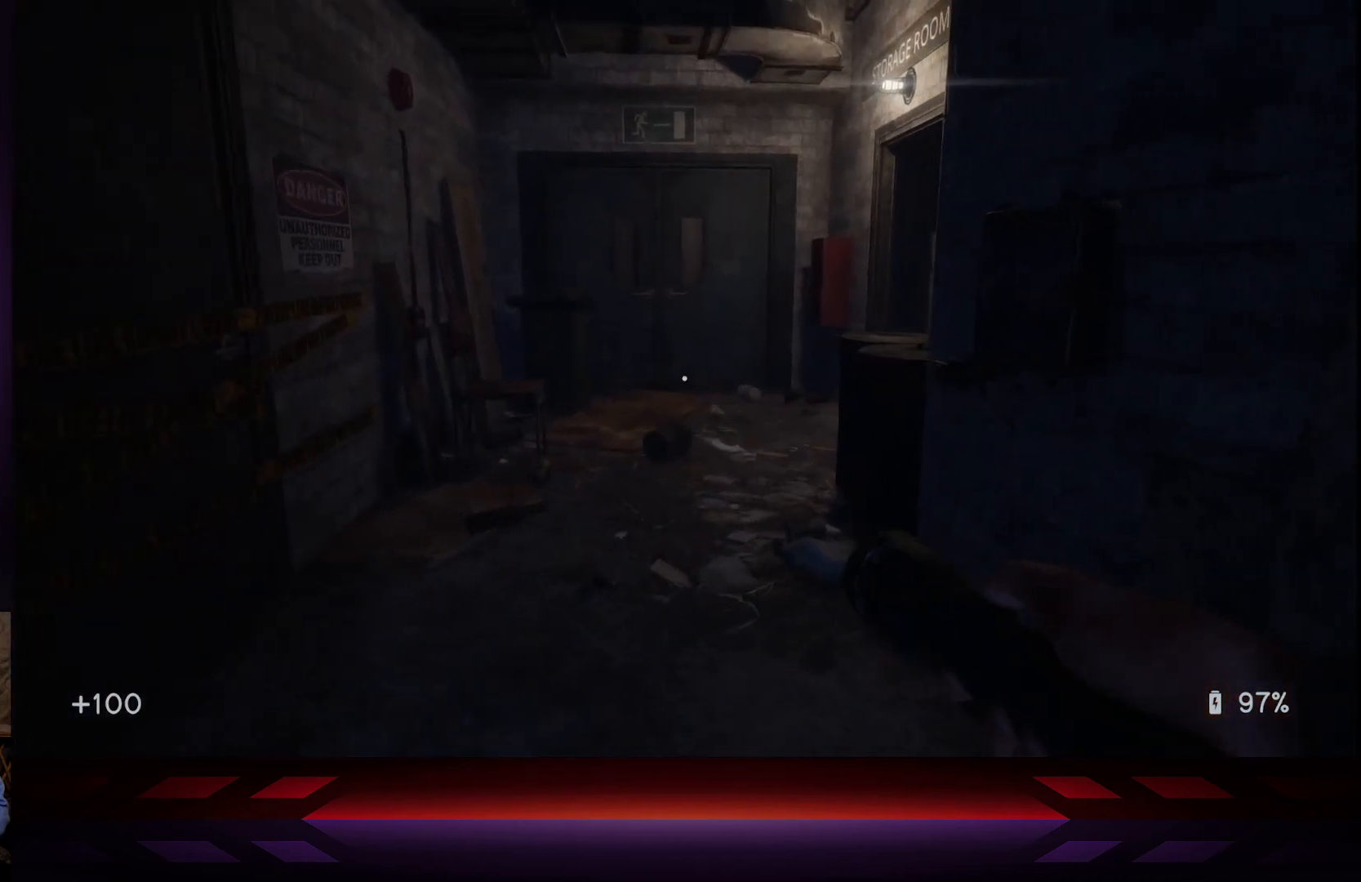
{"buttons": [], "left_stick": "up-left", "right_stick": "center", "events": [[283, "right_stick", "center"]]}
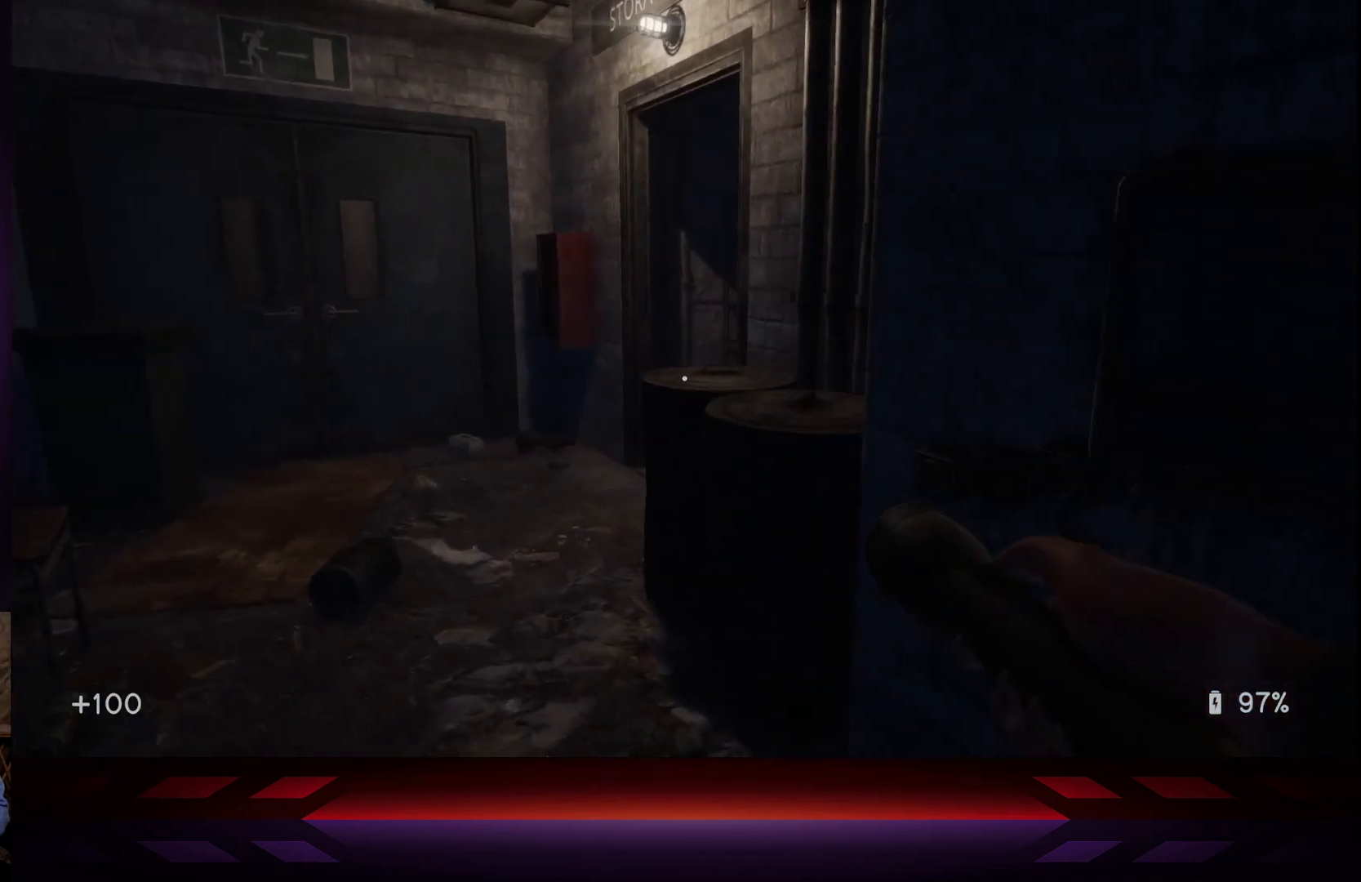
{"buttons": [], "left_stick": "up-left", "right_stick": "right", "events": [[350, "right_stick", "right"]]}
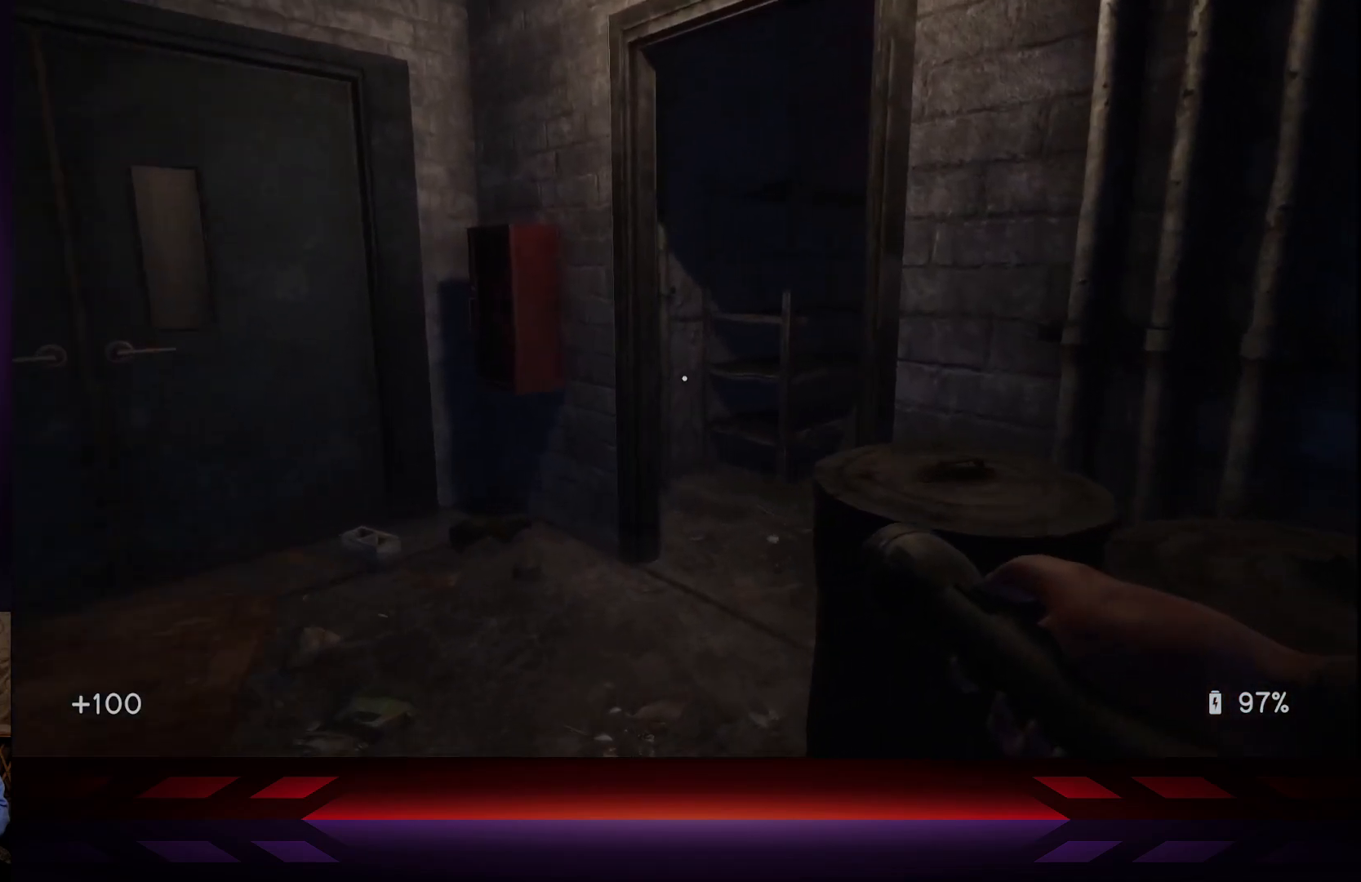
{"buttons": [], "left_stick": "up-left", "right_stick": "center", "events": [[233, "right_stick", "center"]]}
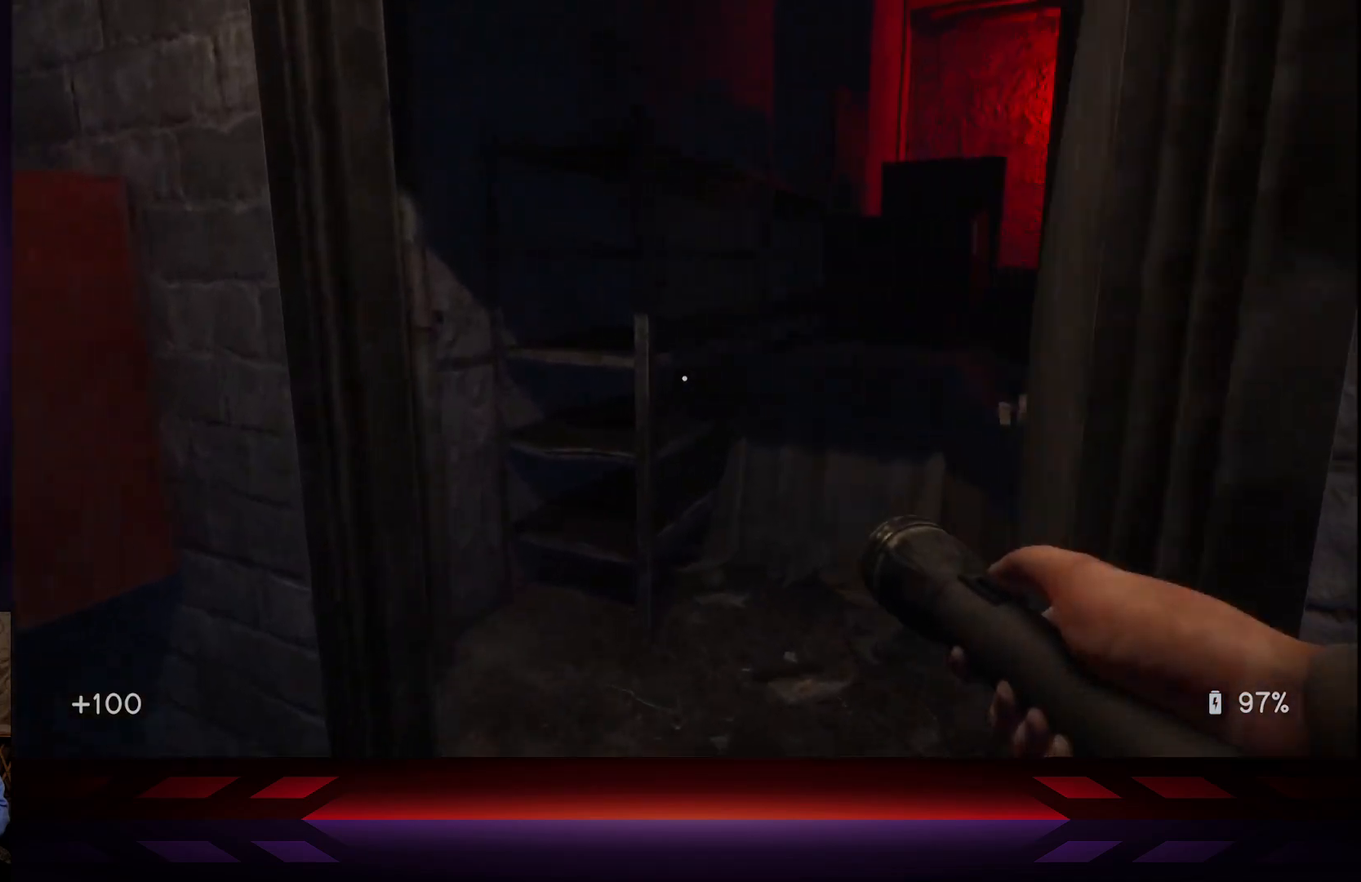
{"buttons": ["A"], "left_stick": "up-left", "right_stick": "center", "events": [[17, "right_stick", "right"], [150, "left_stick", "up"], [250, "right_stick", "center"], [333, "left_stick", "up-left"], [450, "A", "down"]]}
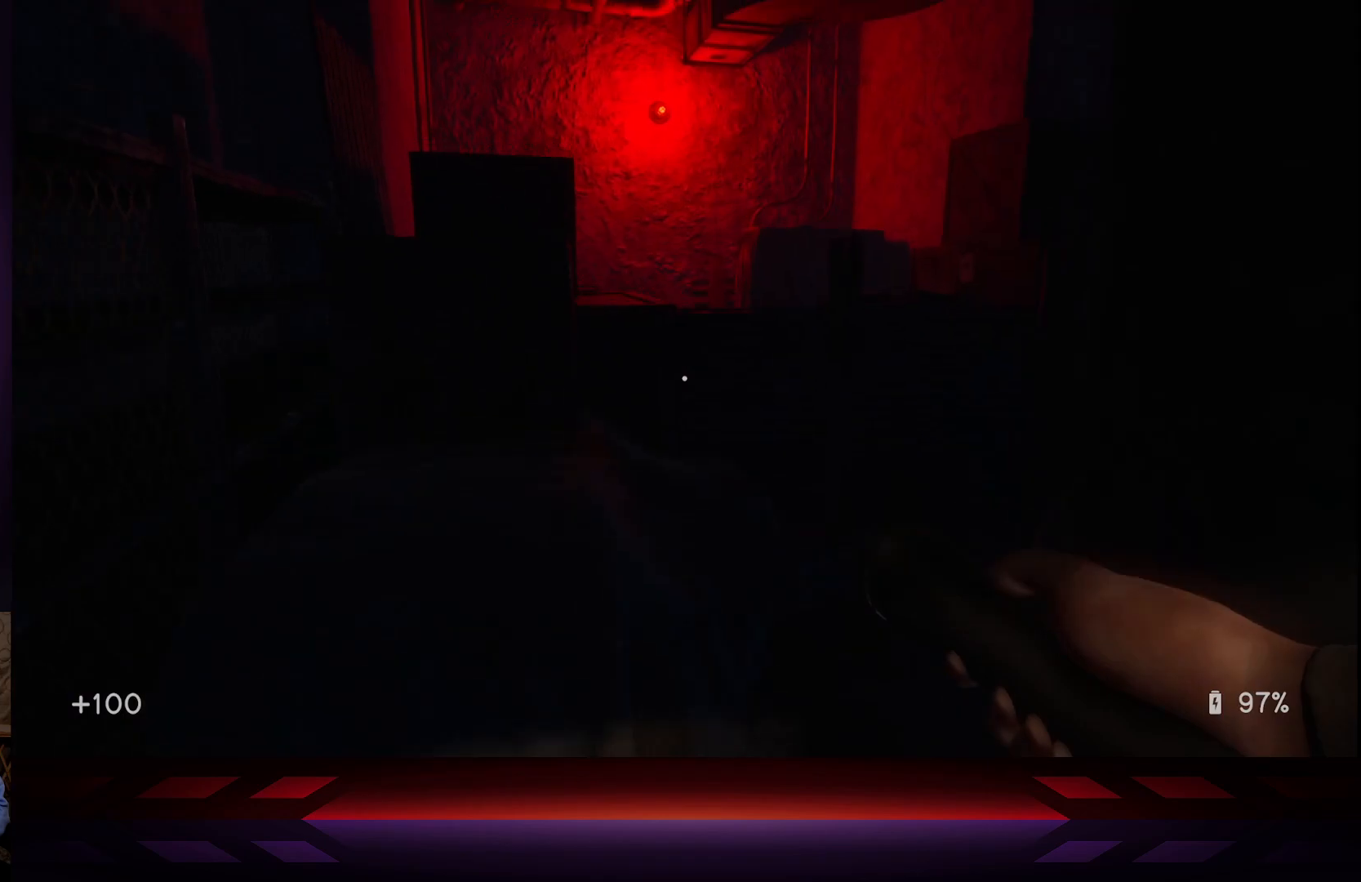
{"buttons": [], "left_stick": "up-right", "right_stick": "center", "events": [[67, "A", "up"], [233, "left_stick", "up"], [283, "right_stick", "down"], [417, "left_stick", "up-right"], [417, "right_stick", "center"]]}
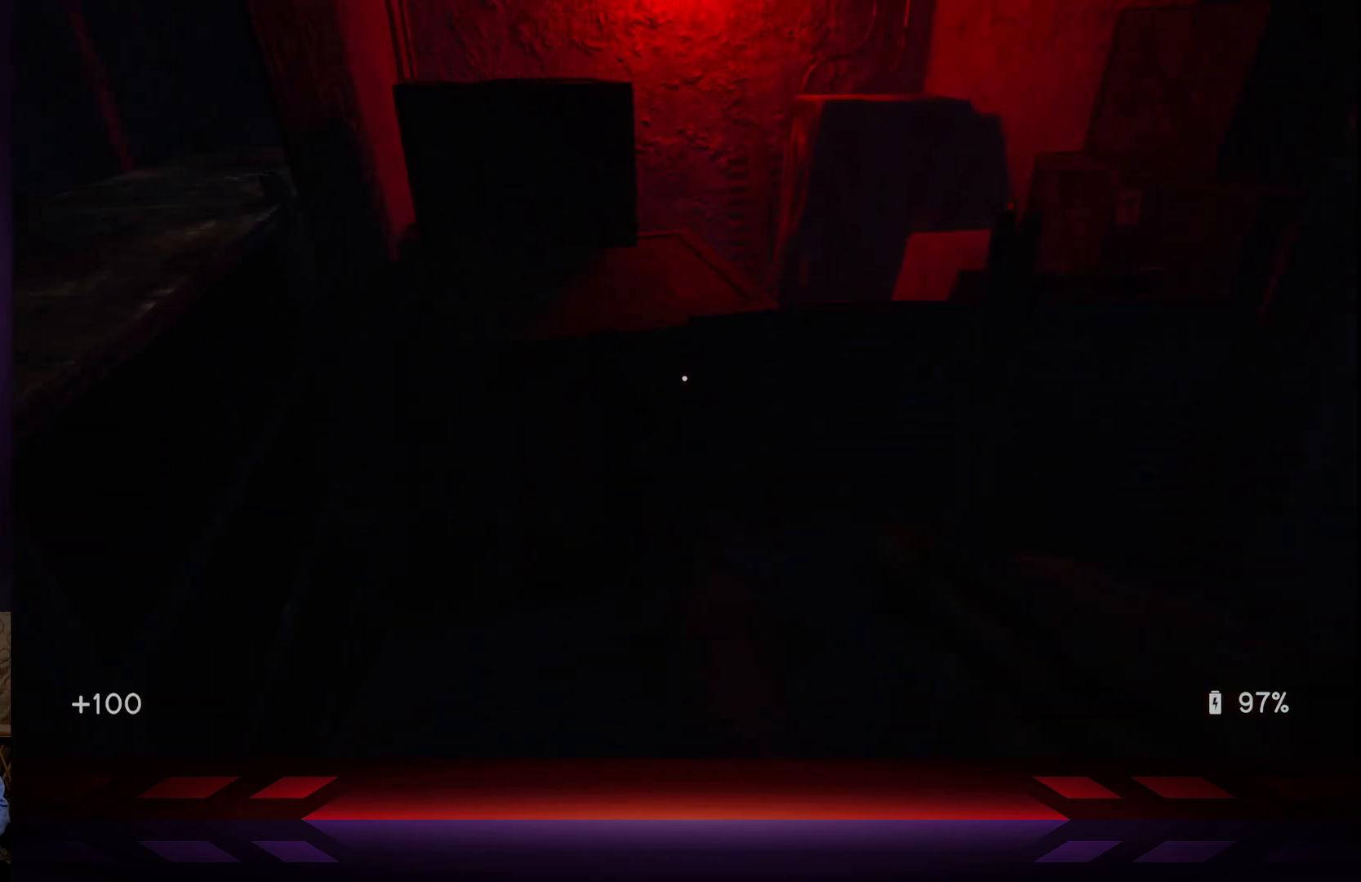
{"buttons": [], "left_stick": "up", "right_stick": "center", "events": [[183, "A", "down"], [283, "left_stick", "up"], [350, "A", "up"]]}
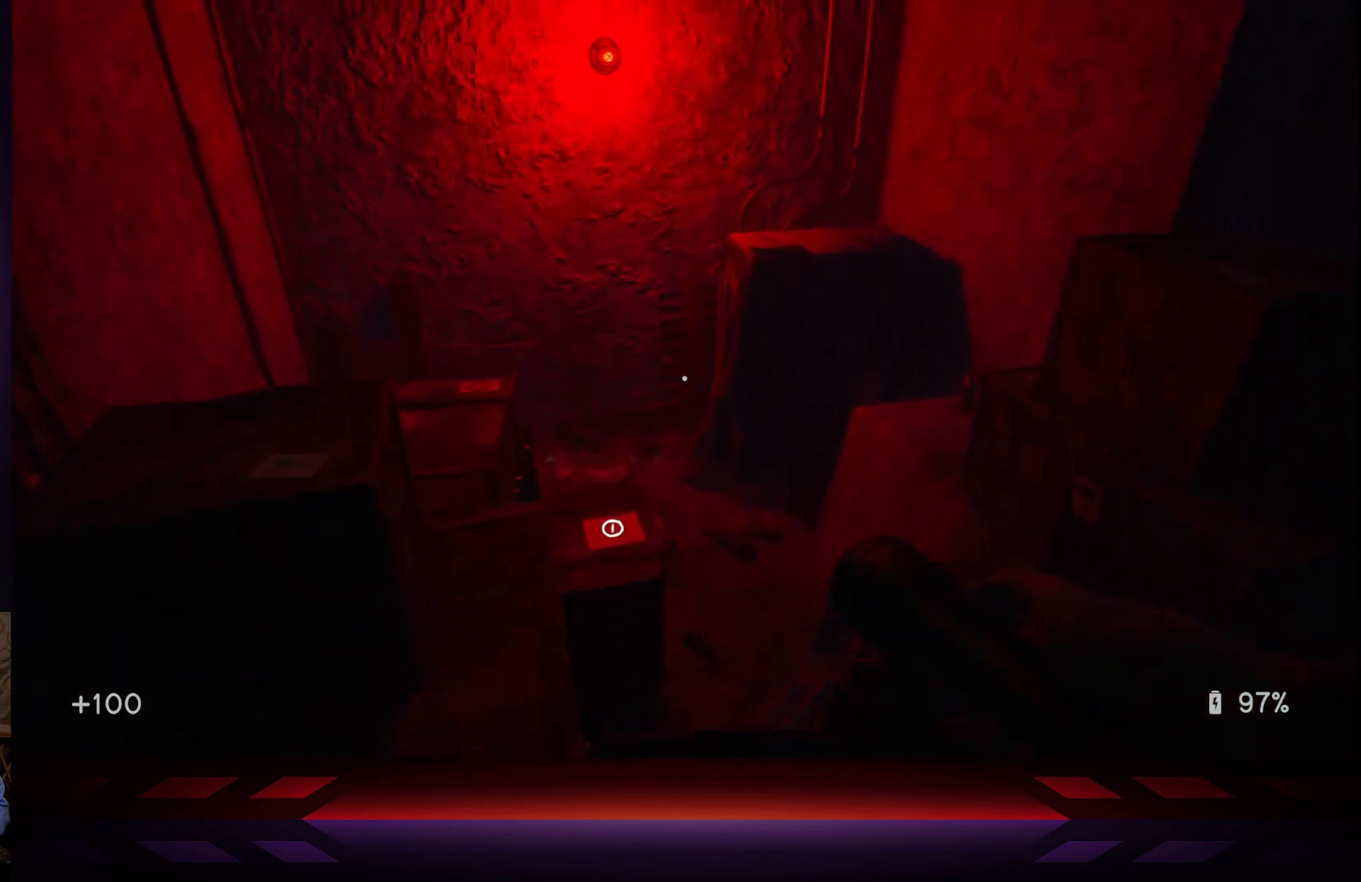
{"buttons": [], "left_stick": "up", "right_stick": "center", "events": [[17, "right_stick", "down-left"], [233, "right_stick", "center"]]}
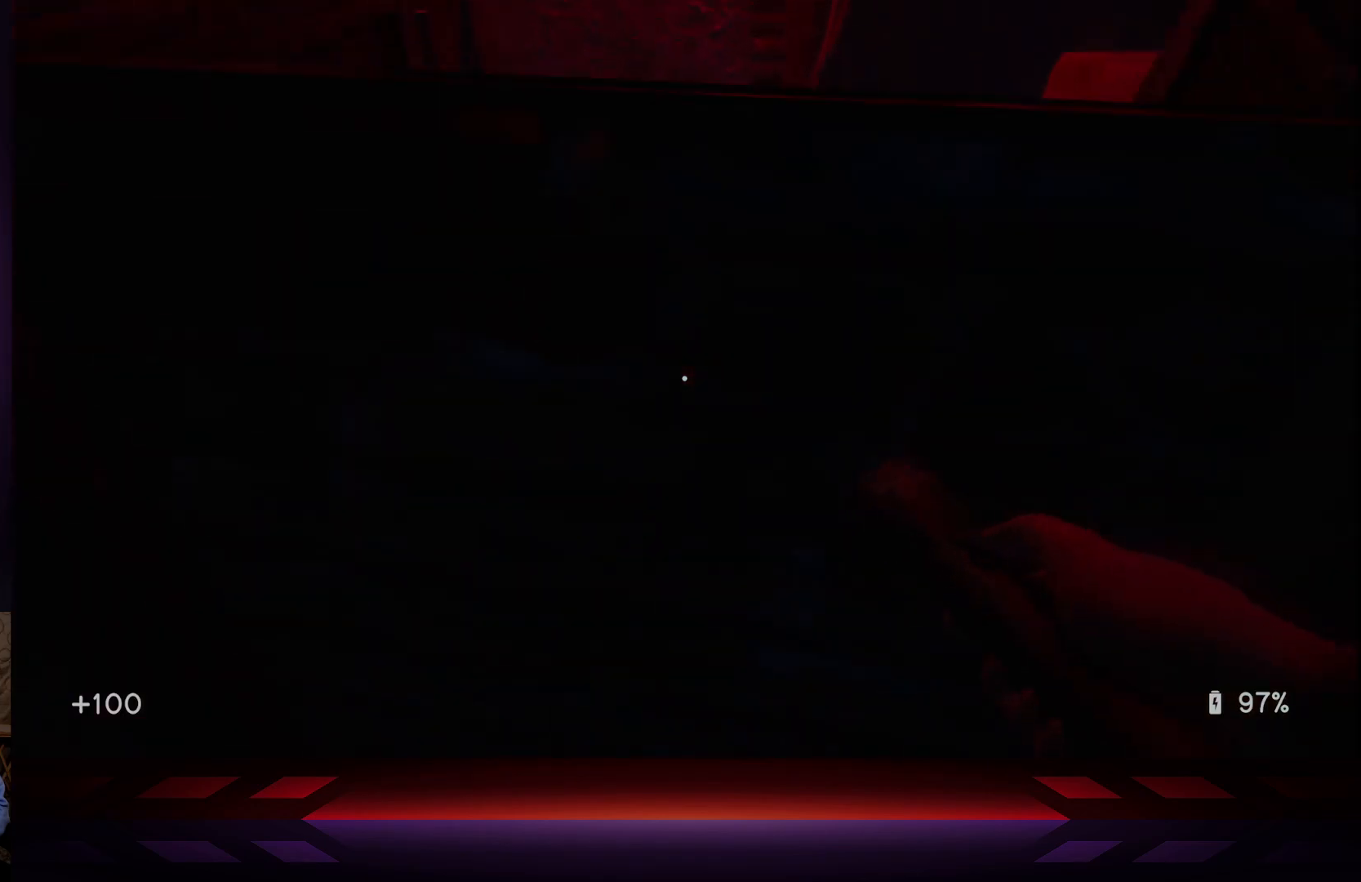
{"buttons": [], "left_stick": "up-left", "right_stick": "center", "events": [[100, "A", "down"], [117, "left_stick", "up-left"], [417, "A", "up"]]}
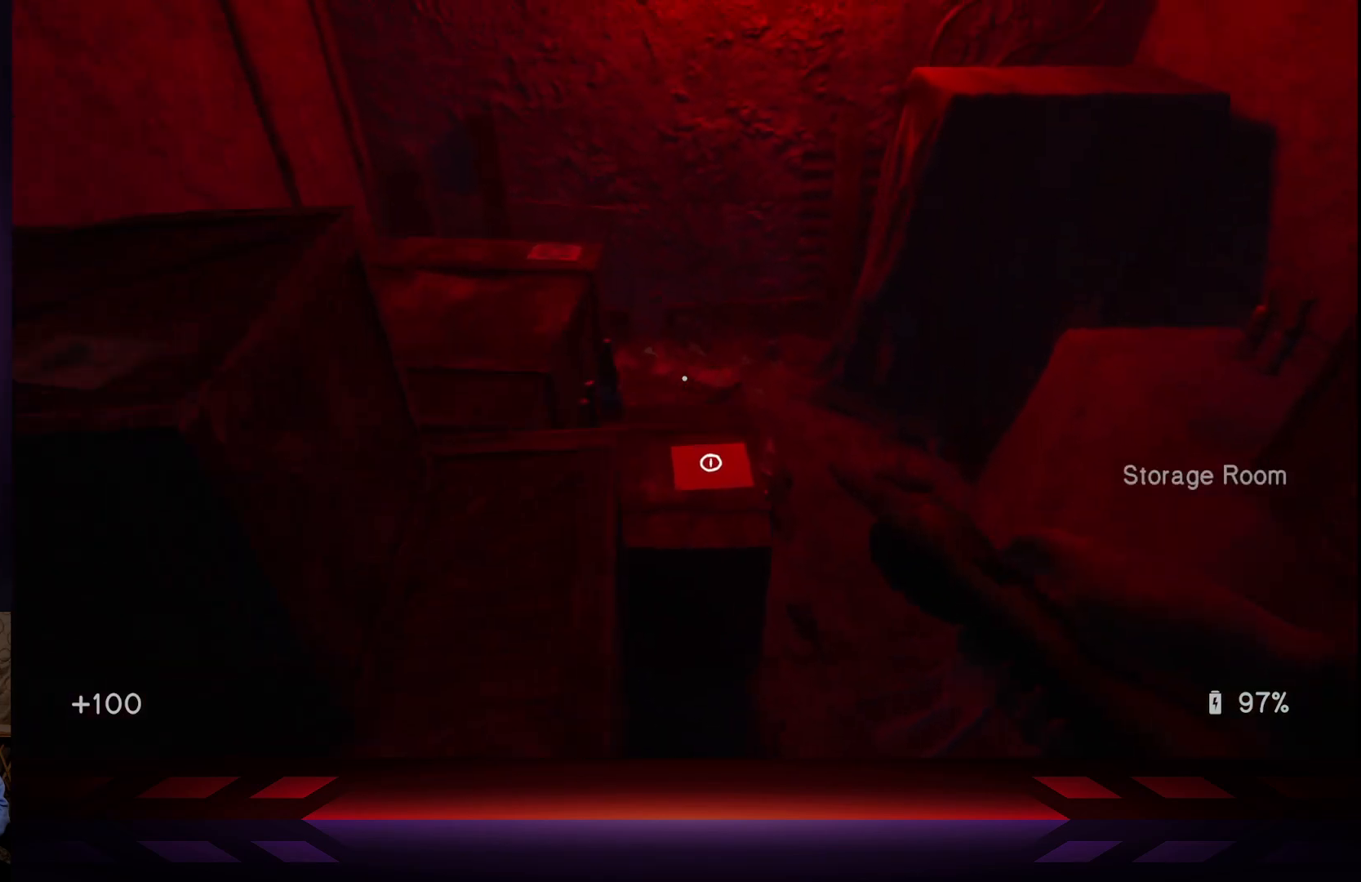
{"buttons": [], "left_stick": "up-right", "right_stick": "down-left", "events": [[317, "left_stick", "up-right"], [467, "right_stick", "down-left"]]}
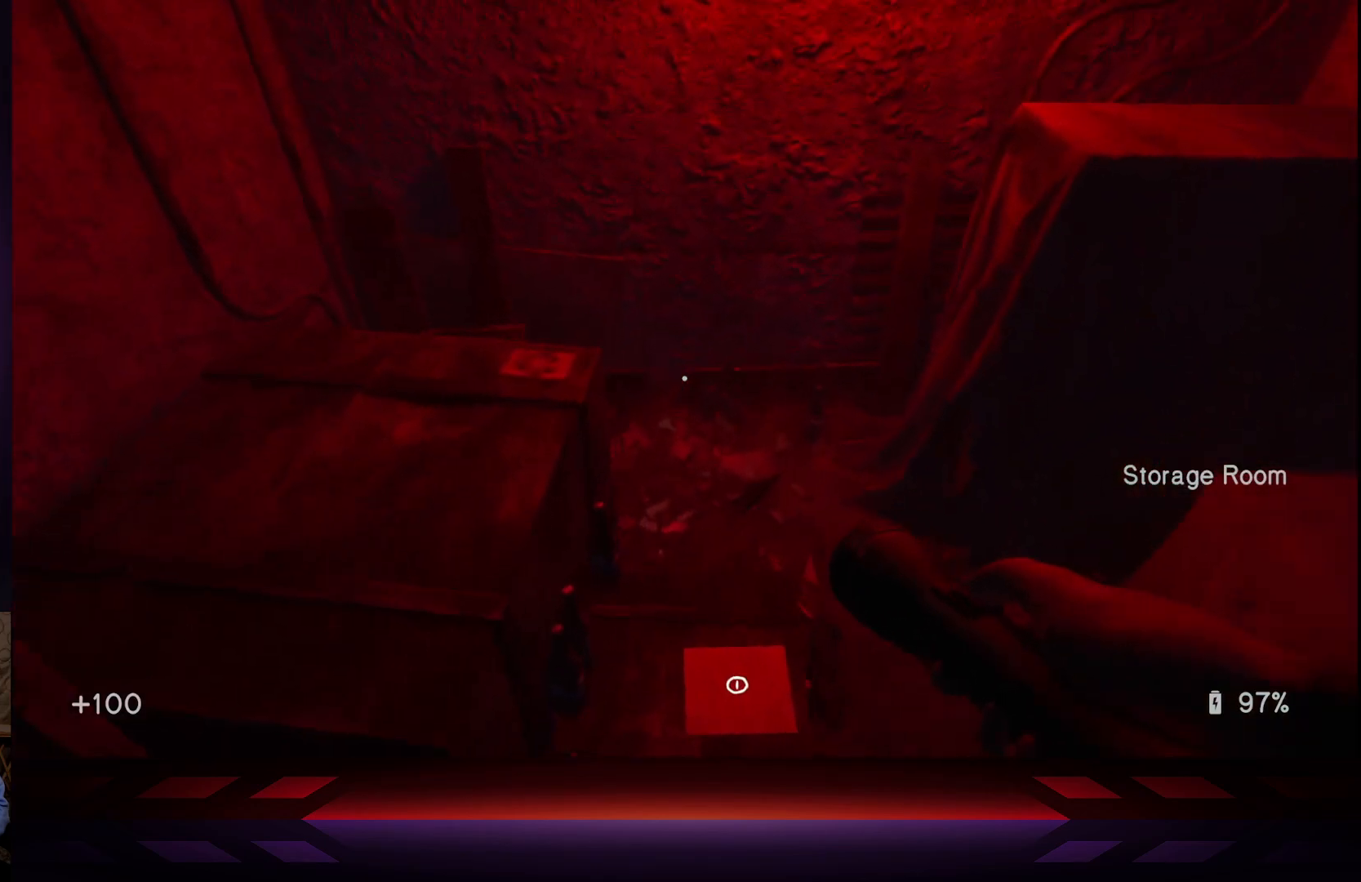
{"buttons": [], "left_stick": "center", "right_stick": "up-left", "events": [[133, "left_stick", "right"], [200, "right_stick", "left"], [400, "right_stick", "up-left"], [450, "left_stick", "center"]]}
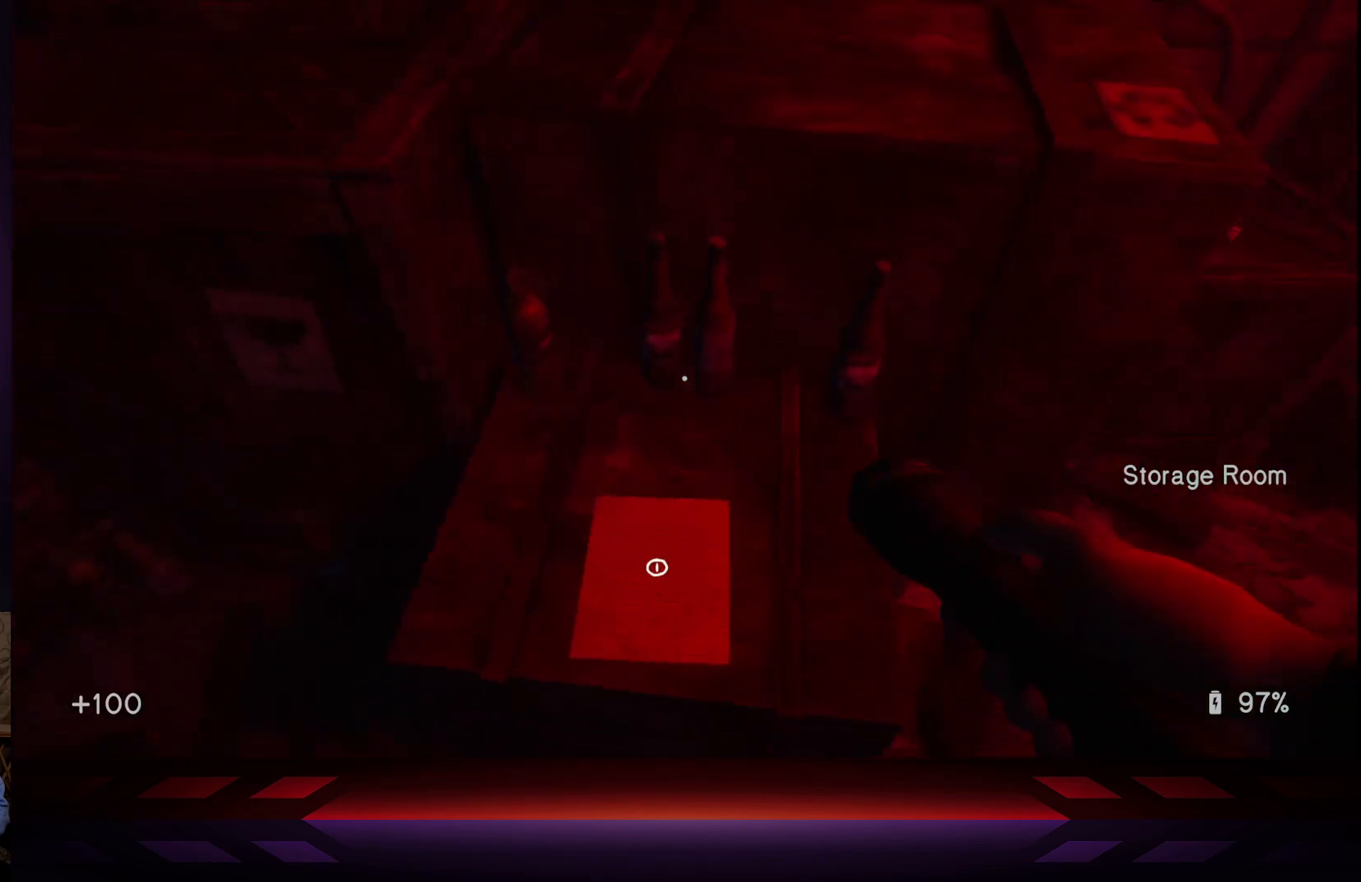
{"buttons": [], "left_stick": "up", "right_stick": "center", "events": [[67, "right_stick", "center"], [200, "left_stick", "down"], [283, "right_stick", "down"], [367, "left_stick", "center"], [367, "right_stick", "center"], [500, "left_stick", "up"]]}
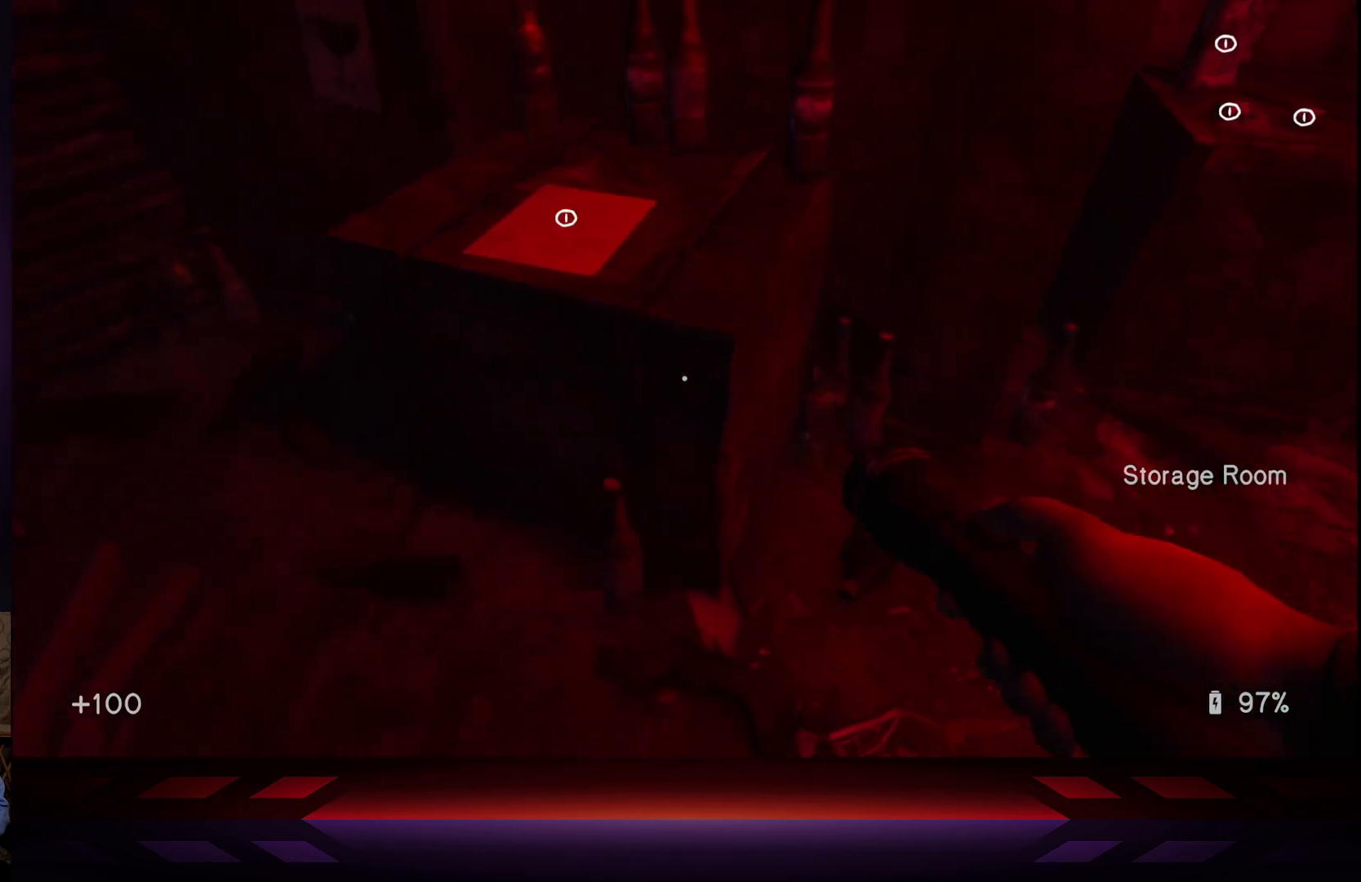
{"buttons": [], "left_stick": "center", "right_stick": "center", "events": [[217, "left_stick", "center"], [317, "X", "down"], [483, "X", "up"]]}
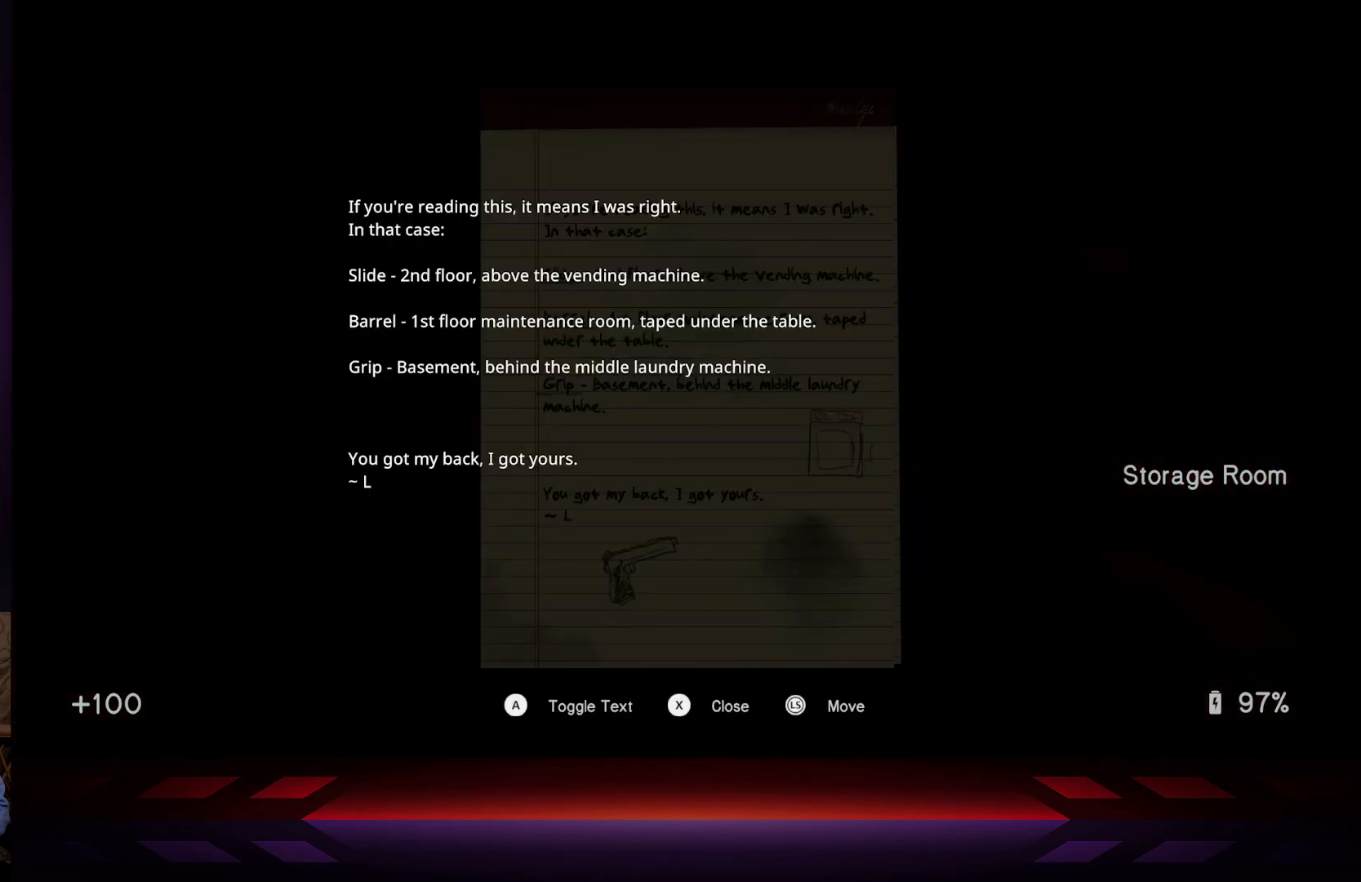
{"buttons": [], "left_stick": "center", "right_stick": "center", "events": []}
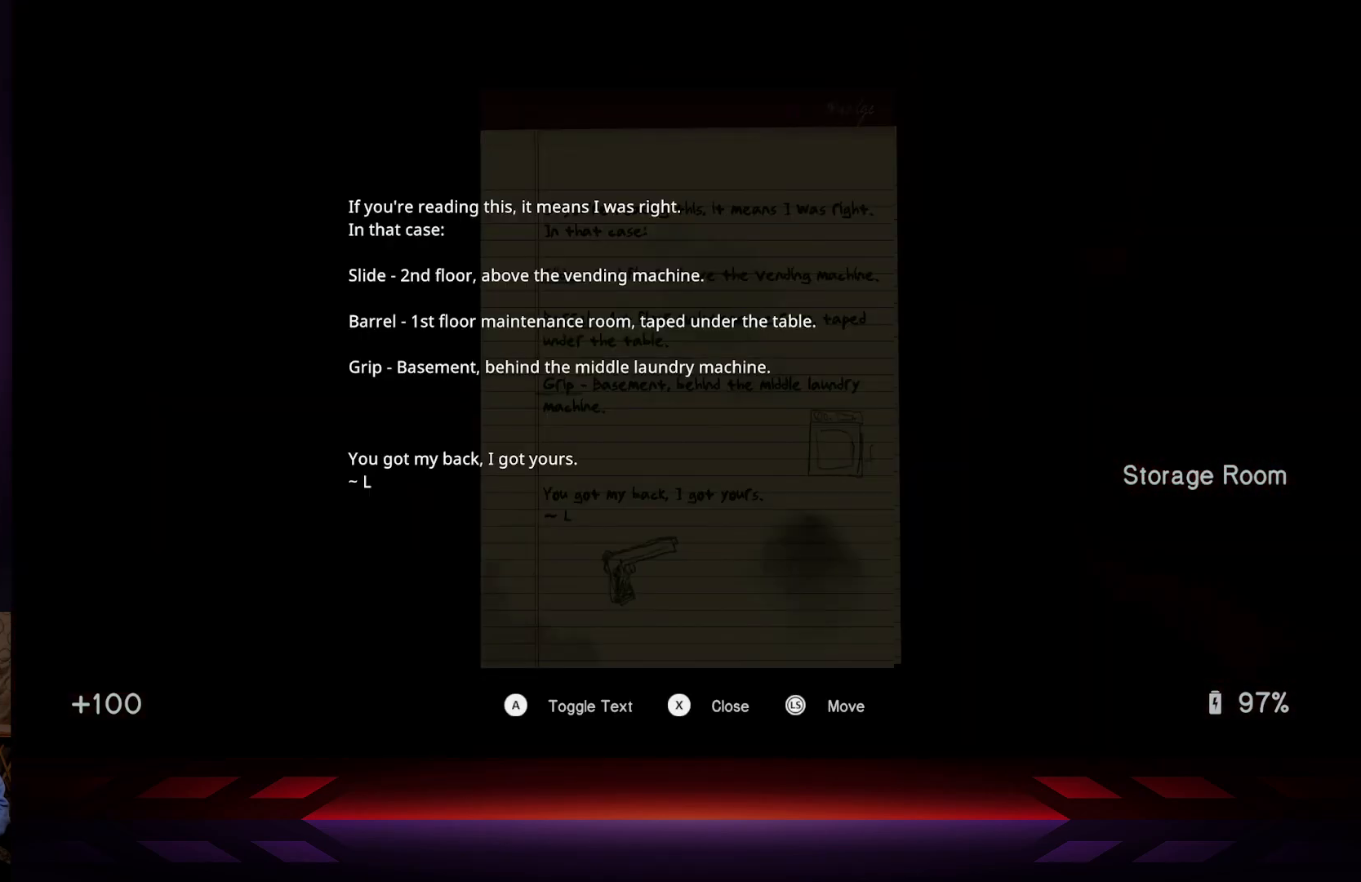
{"buttons": [], "left_stick": "center", "right_stick": "center", "events": []}
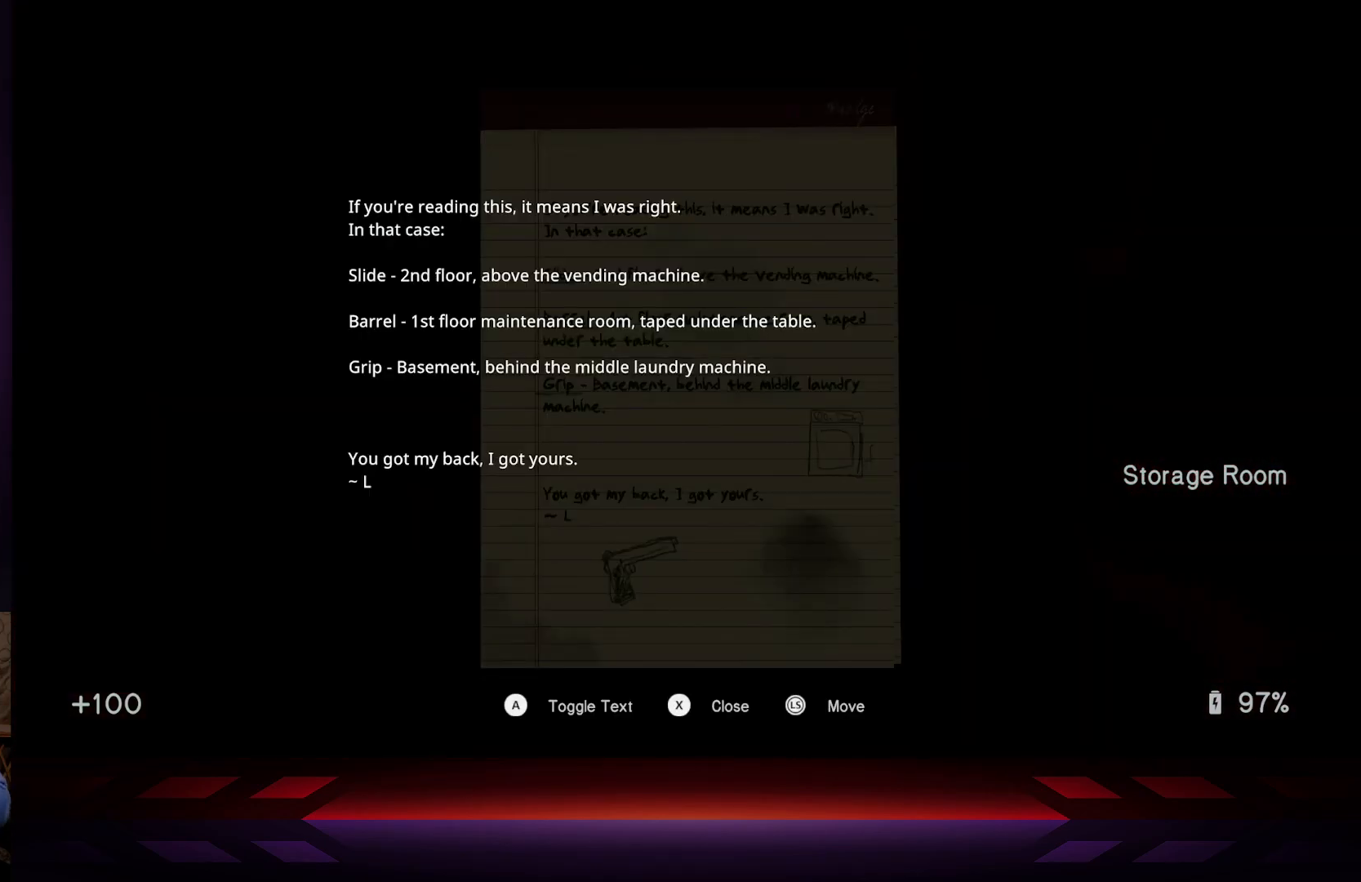
{"buttons": [], "left_stick": "center", "right_stick": "center", "events": []}
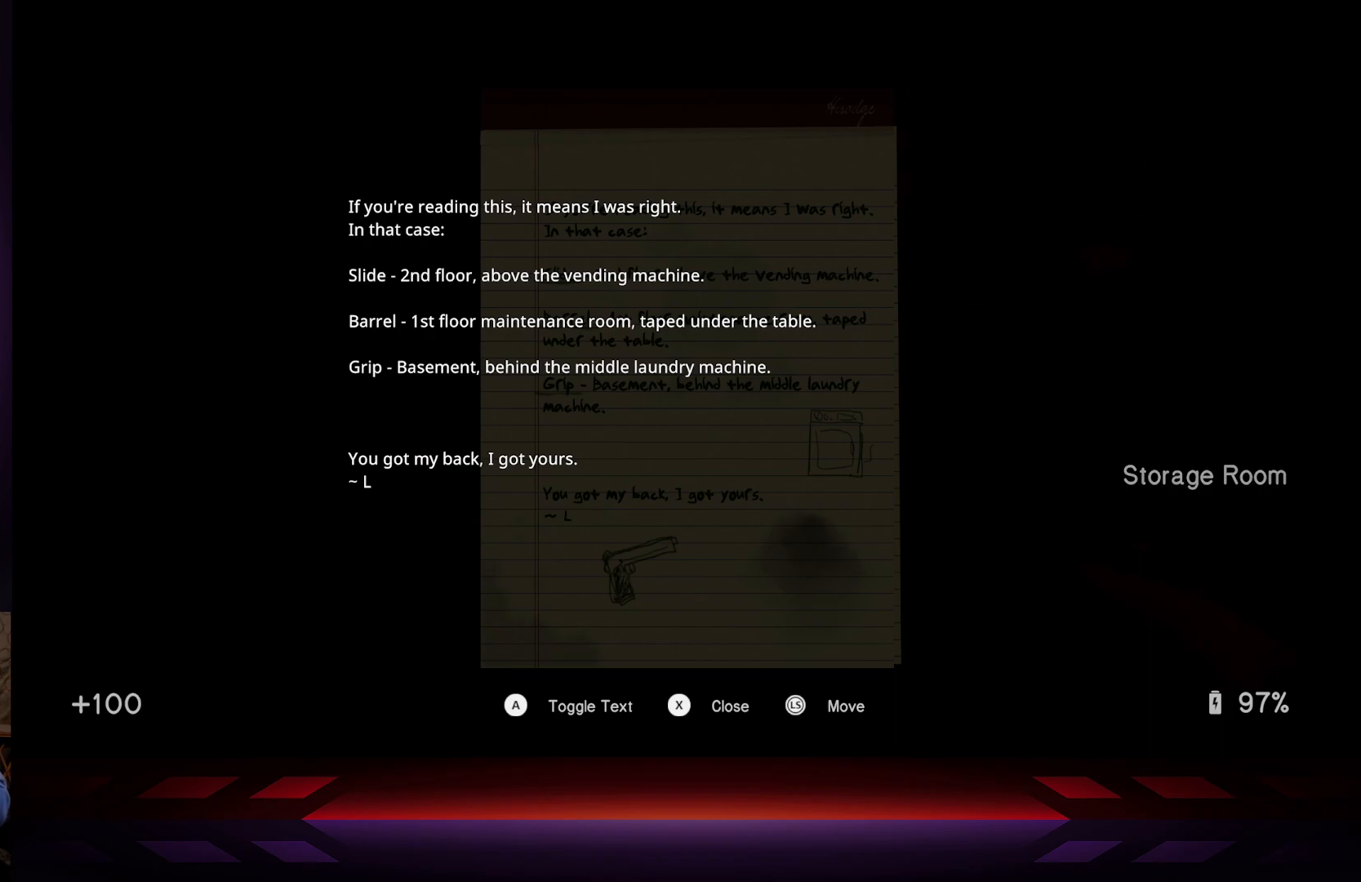
{"buttons": [], "left_stick": "center", "right_stick": "center", "events": []}
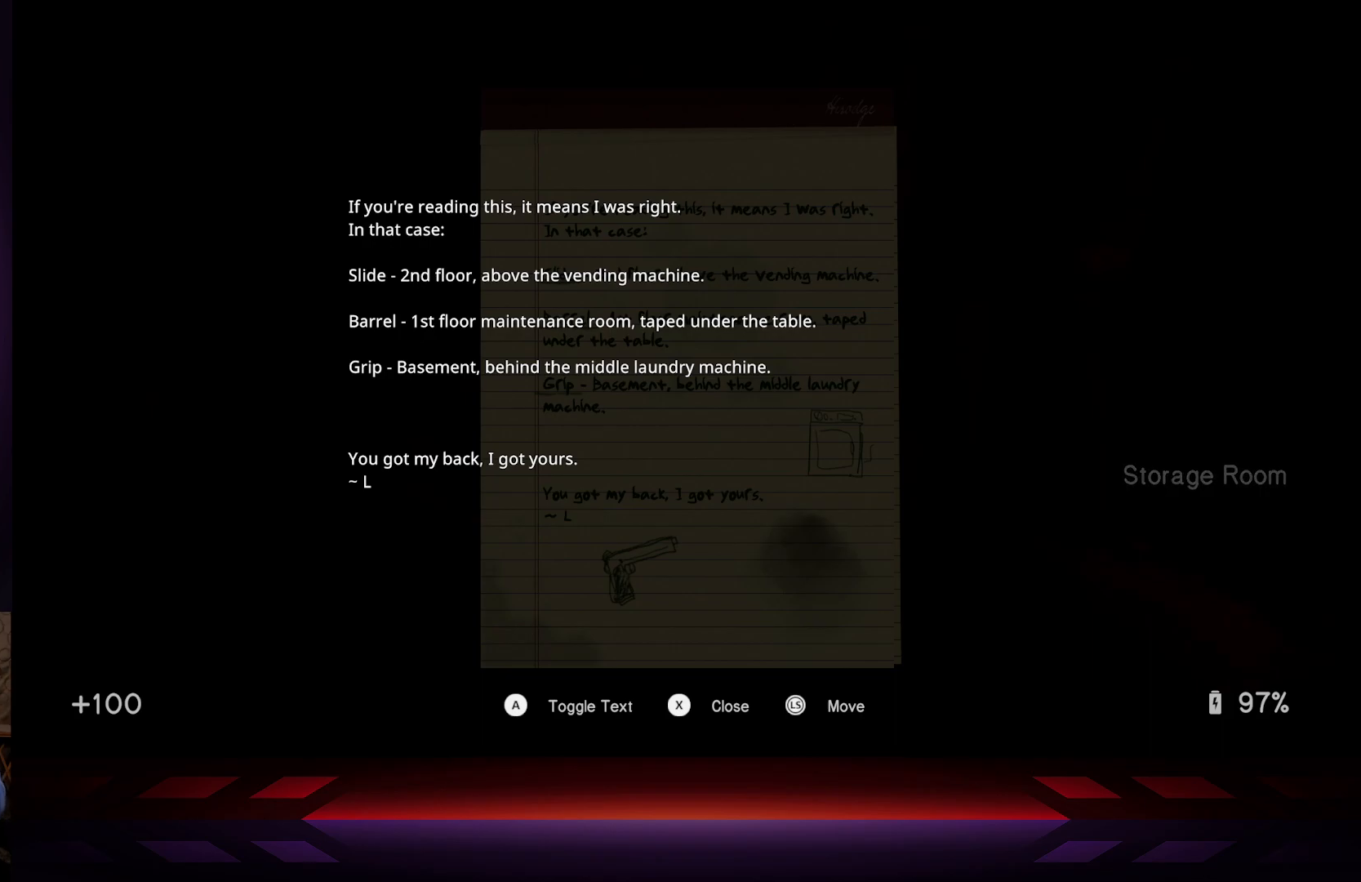
{"buttons": [], "left_stick": "center", "right_stick": "center", "events": []}
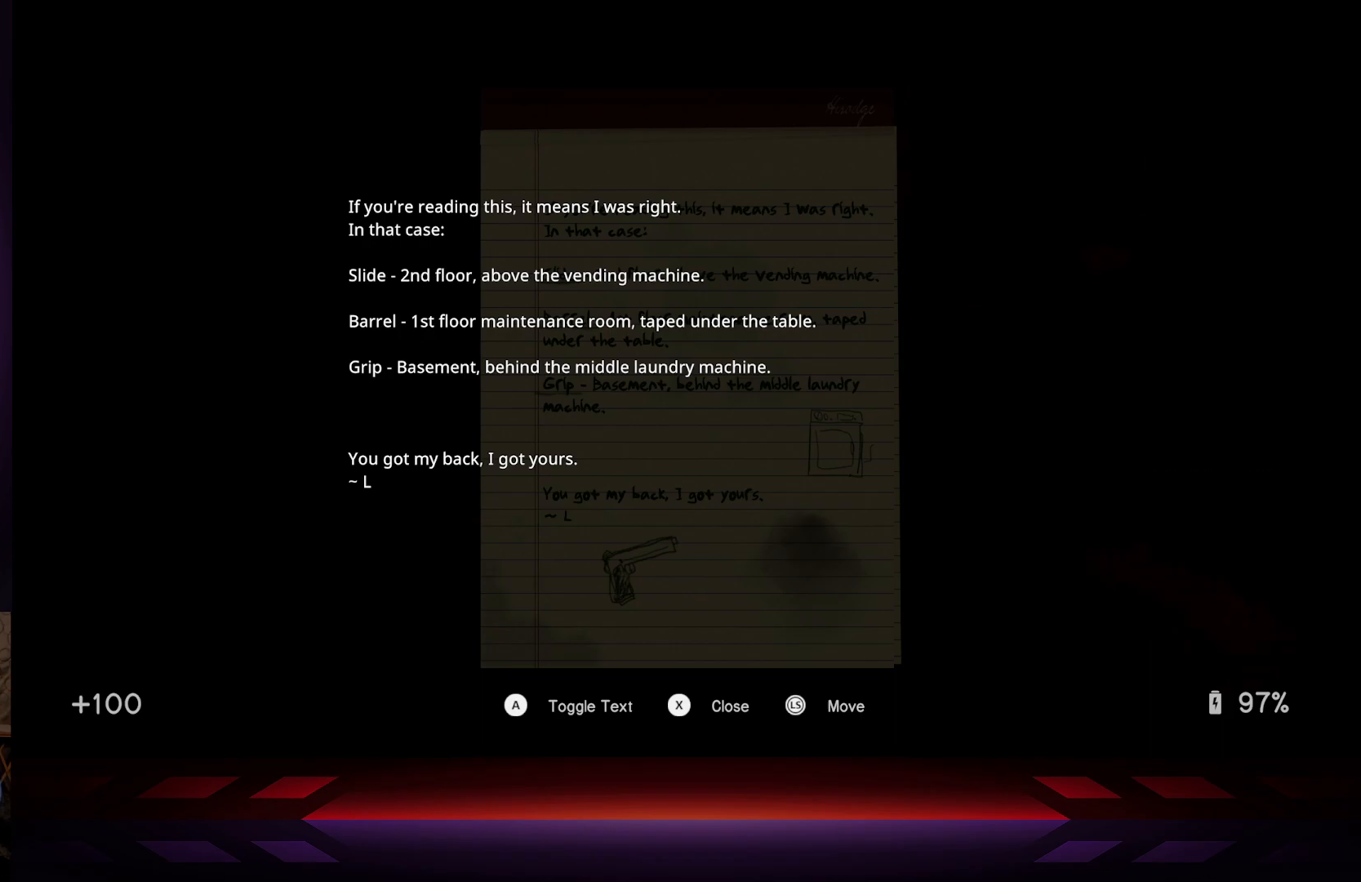
{"buttons": [], "left_stick": "center", "right_stick": "center", "events": []}
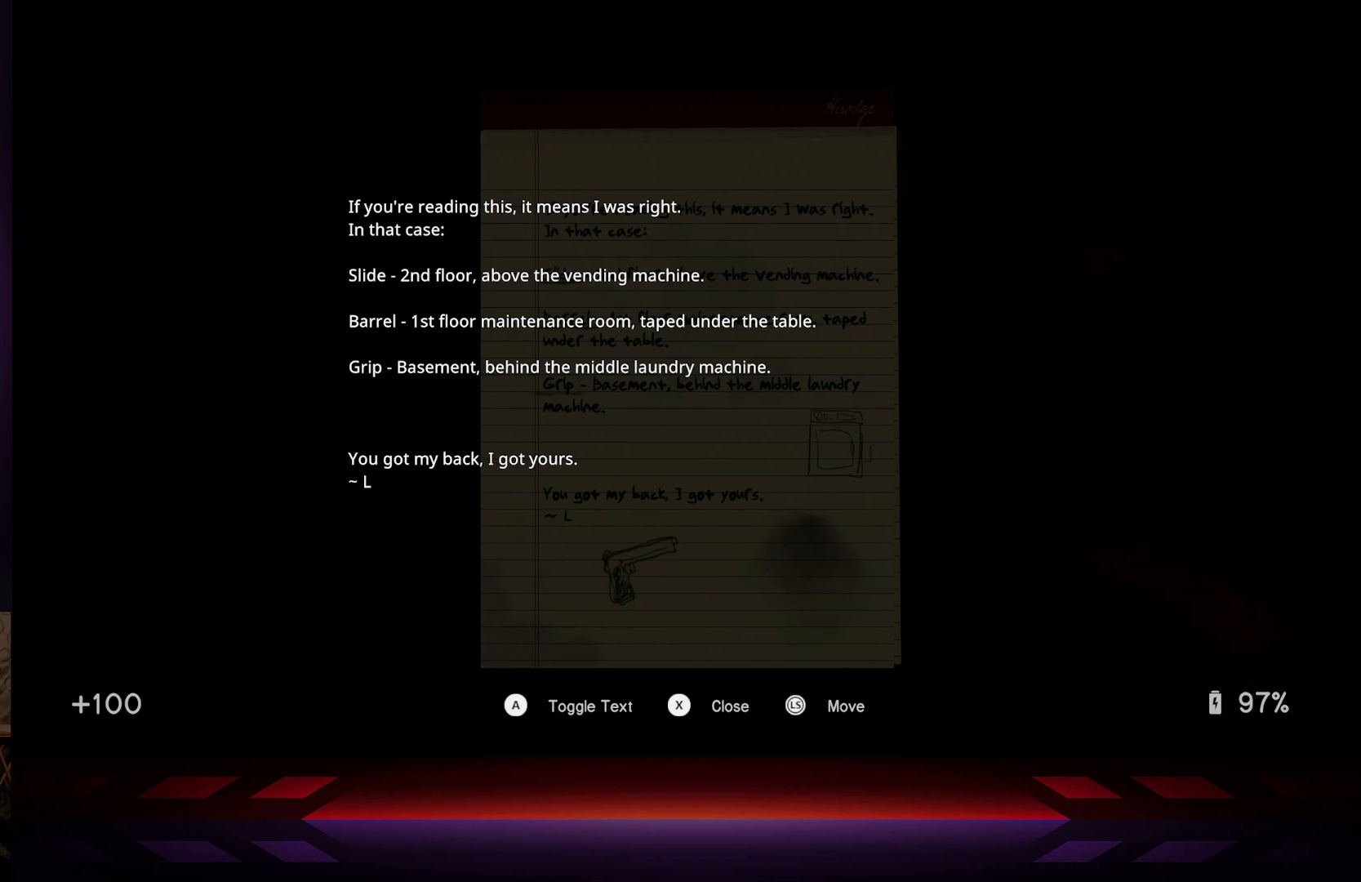
{"buttons": [], "left_stick": "center", "right_stick": "center", "events": []}
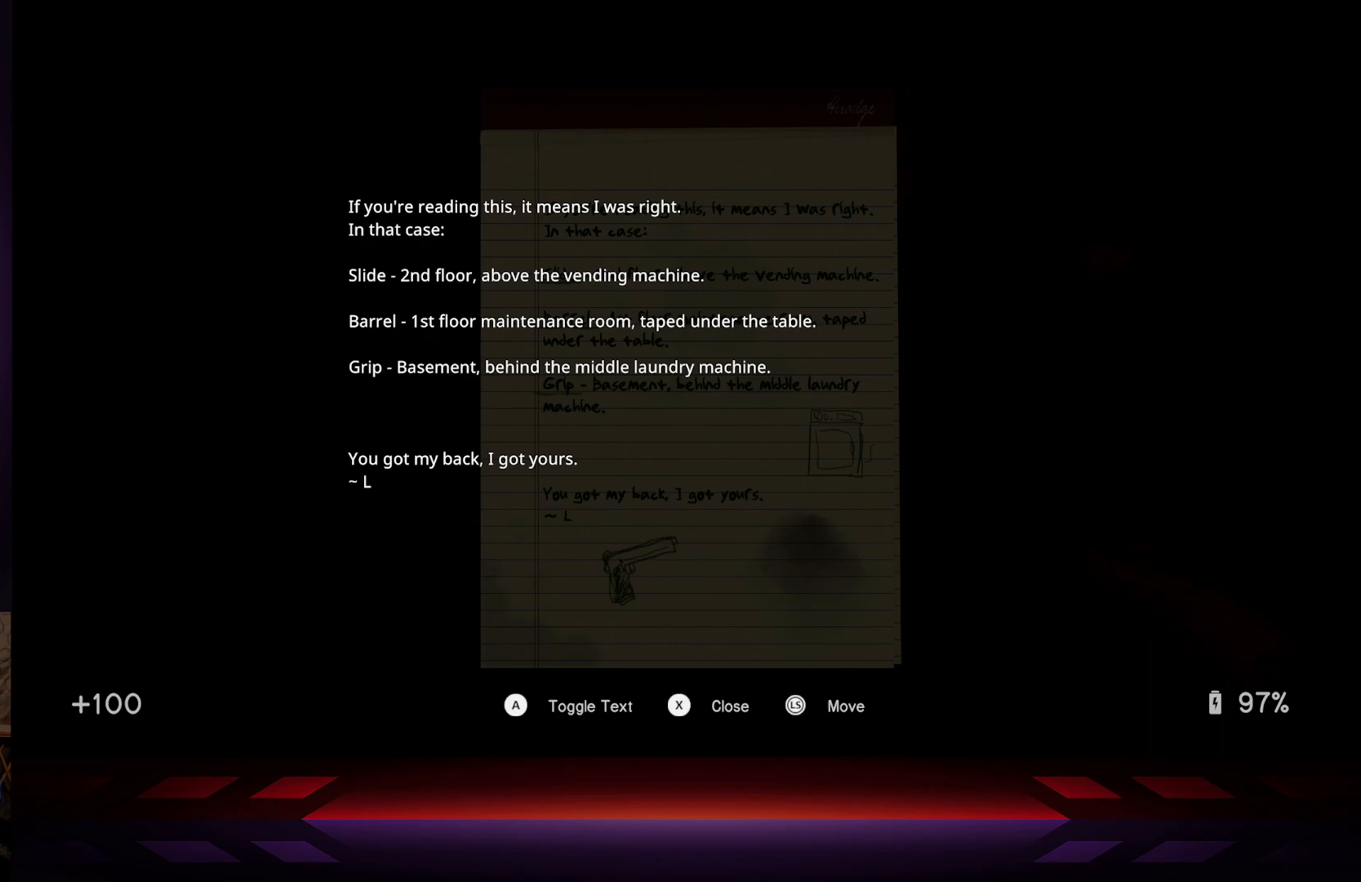
{"buttons": [], "left_stick": "center", "right_stick": "center", "events": []}